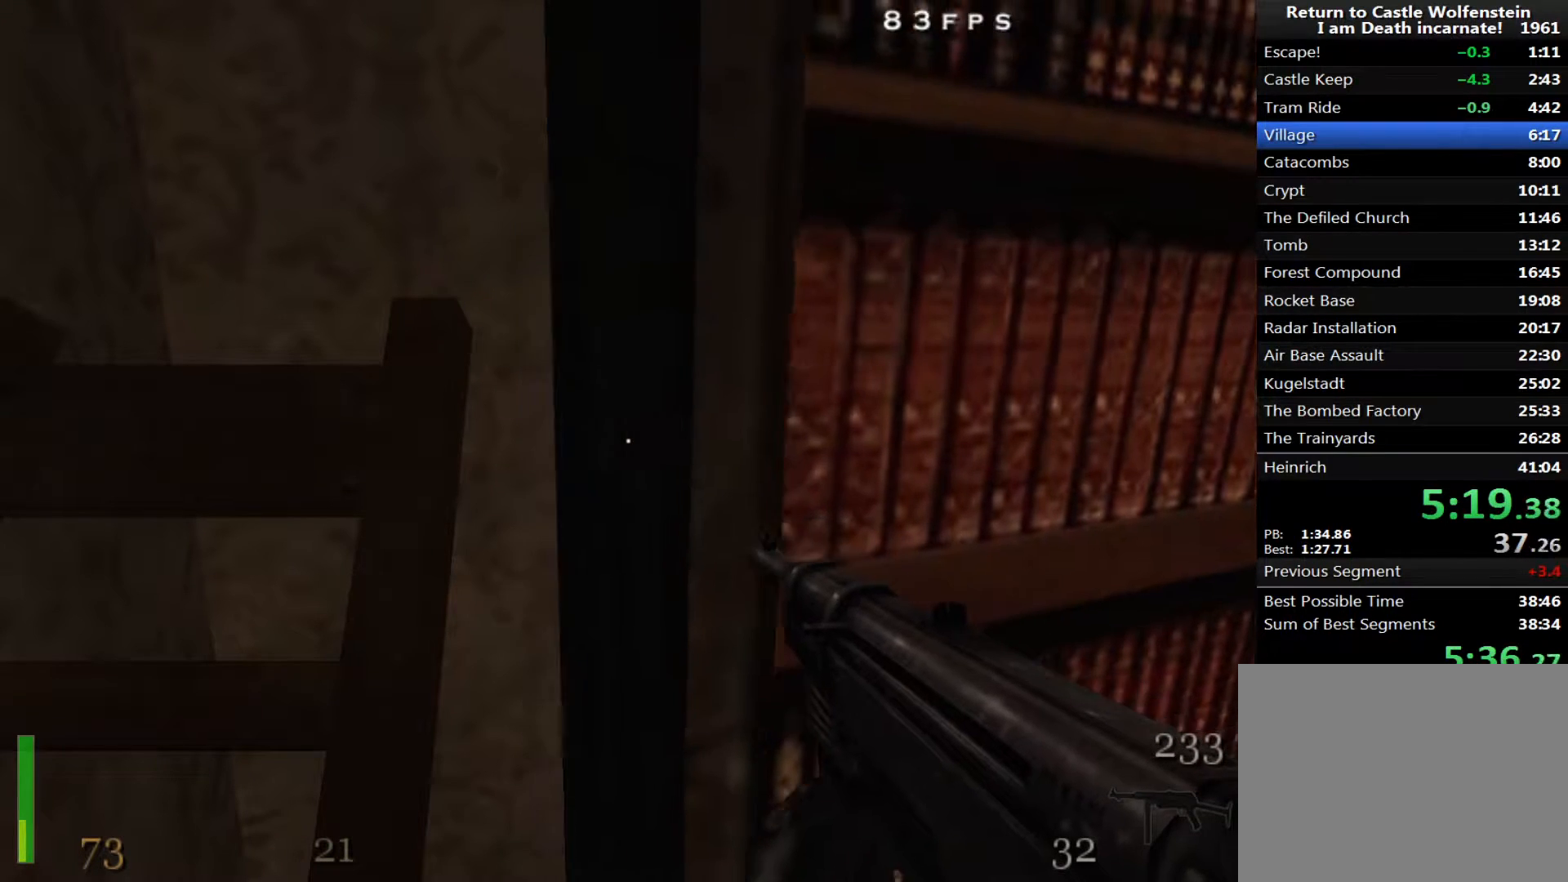
Gameplay with keyboard and mouse; each line is a JSON object with the keys and mouse buttons held at the frame after it. "events" lists presses ("down") and releases ("up") of "1", "2", "3", "4", "5", "a", "alt", "c", "ctrl", "d", "e", "f", "q", "r", "s", "shift", "space", "tab", "v", "w", "x", "z", "mouse_left", "mouse_middle", "mouse_right", "mouse_wheel_up" and "mouse_wheel_down" between this image and that frame as [ms after this image, input, new state], when the widget could be followed in between. "mouse_left", "mouse_middle", "mouse_right", "mouse_wheel_up", "mouse_wheel_down" = the "left", "middle", "right", "wheel_up", "wheel_down" buttons of the "mouse" list. No other keys are recorded. Mouse movement is not recorded.
{"keys": ["w"], "mouse": [], "events": [[467, "w", "down"]]}
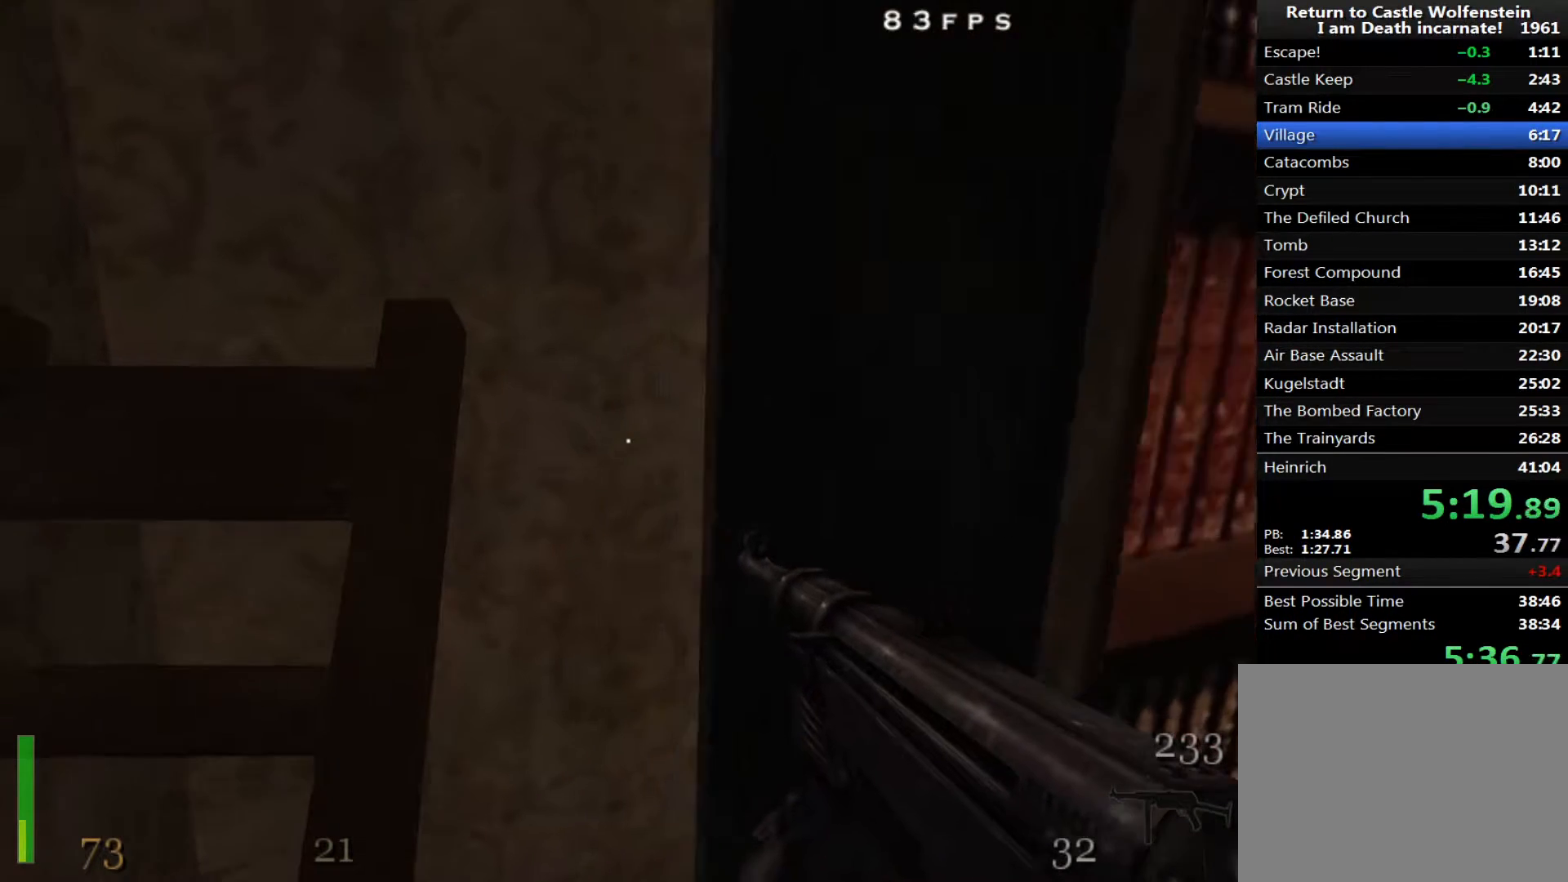
{"keys": ["w"], "mouse": [], "events": []}
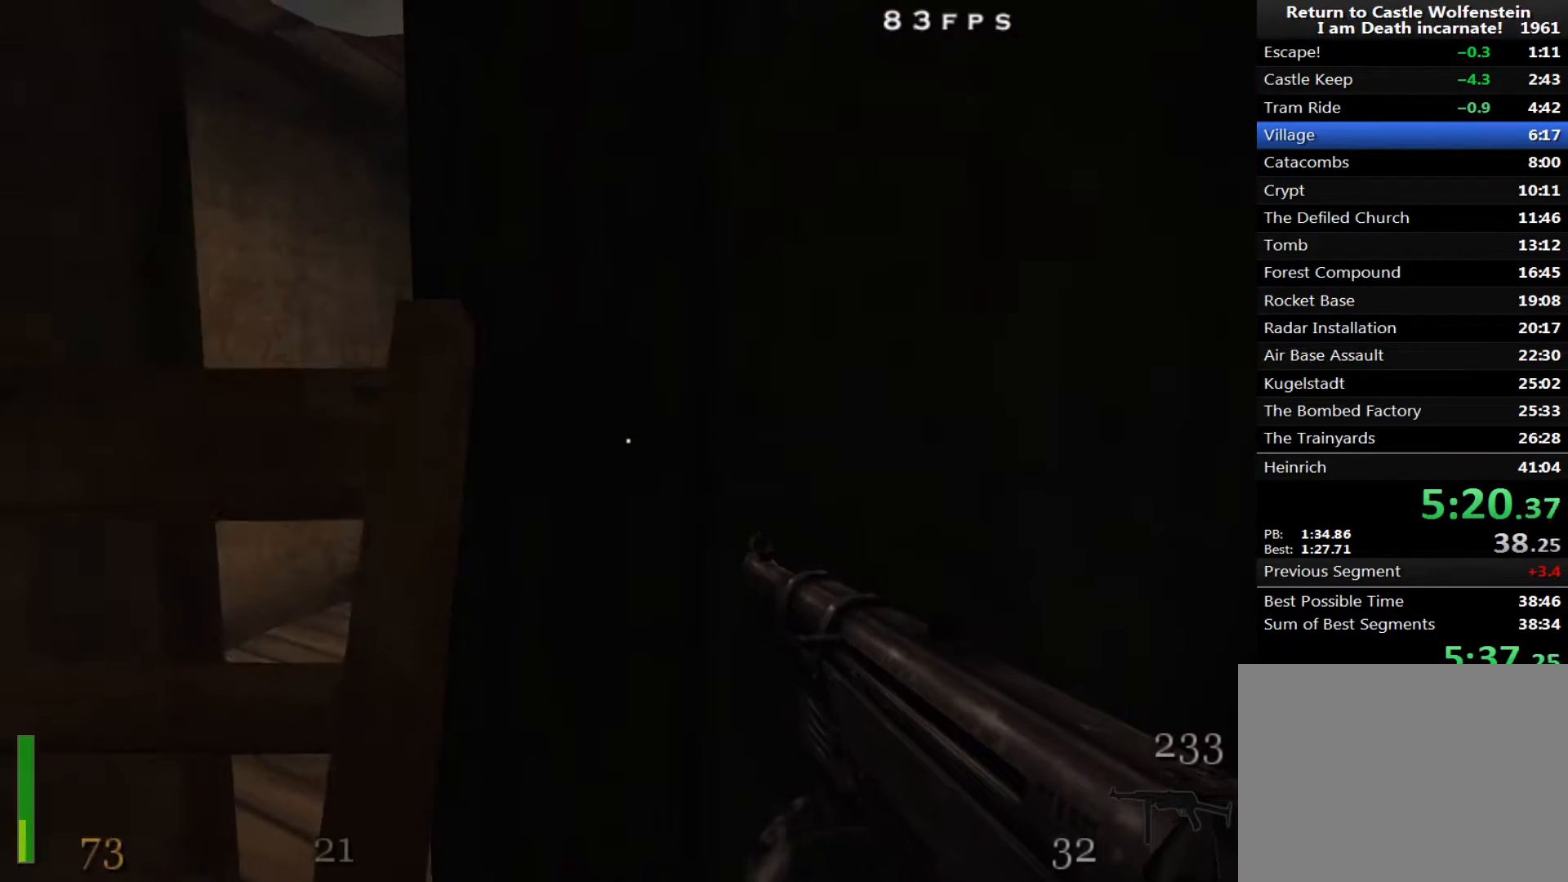
{"keys": ["w"], "mouse": [], "events": []}
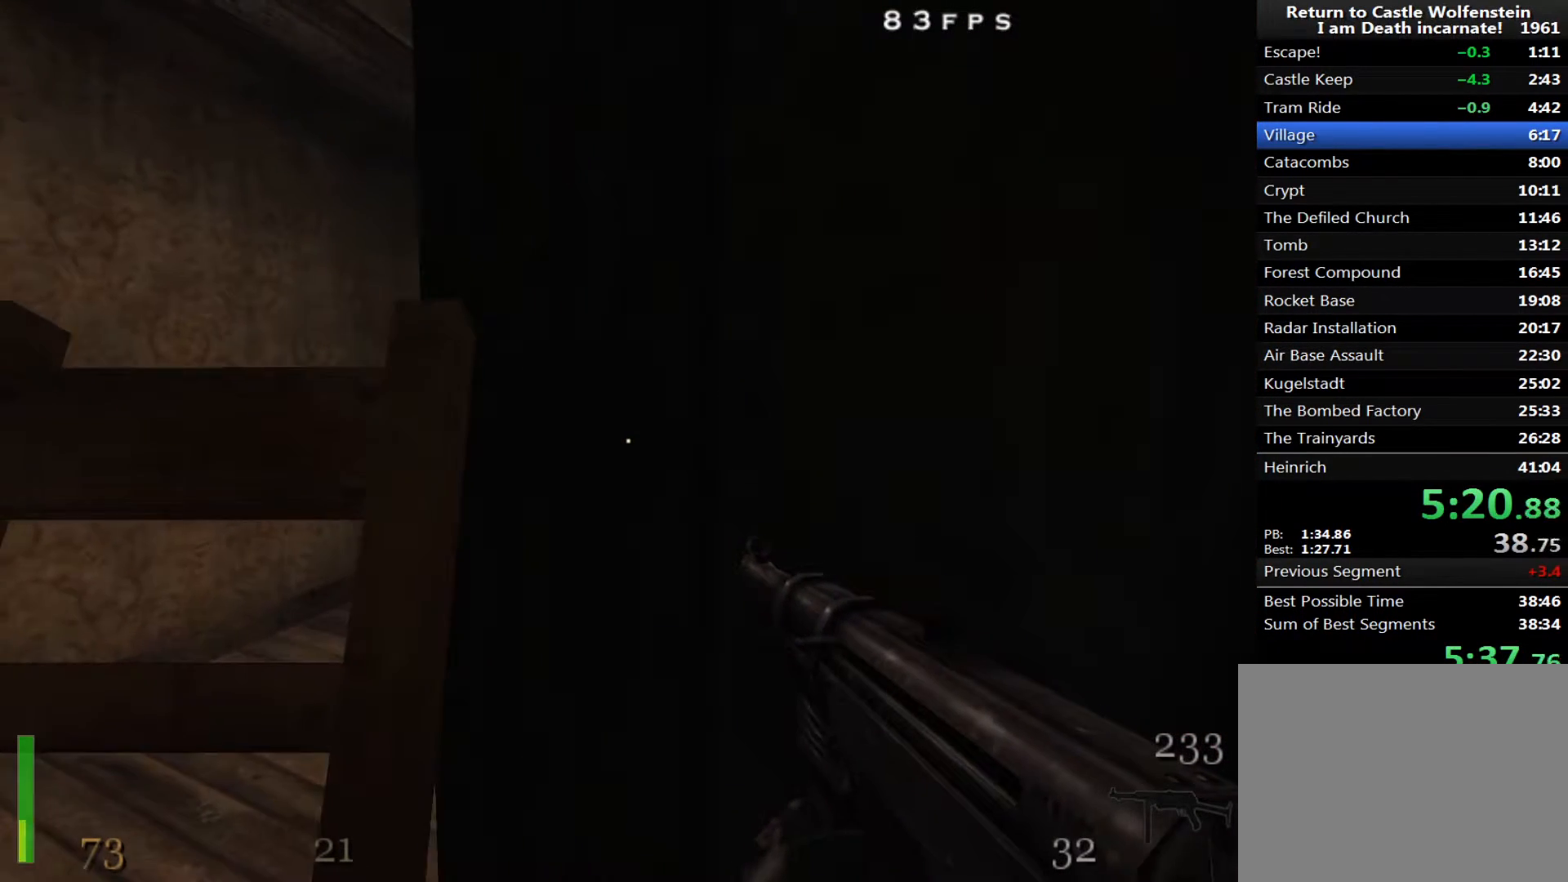
{"keys": ["a", "w"], "mouse": [], "events": [[467, "a", "down"]]}
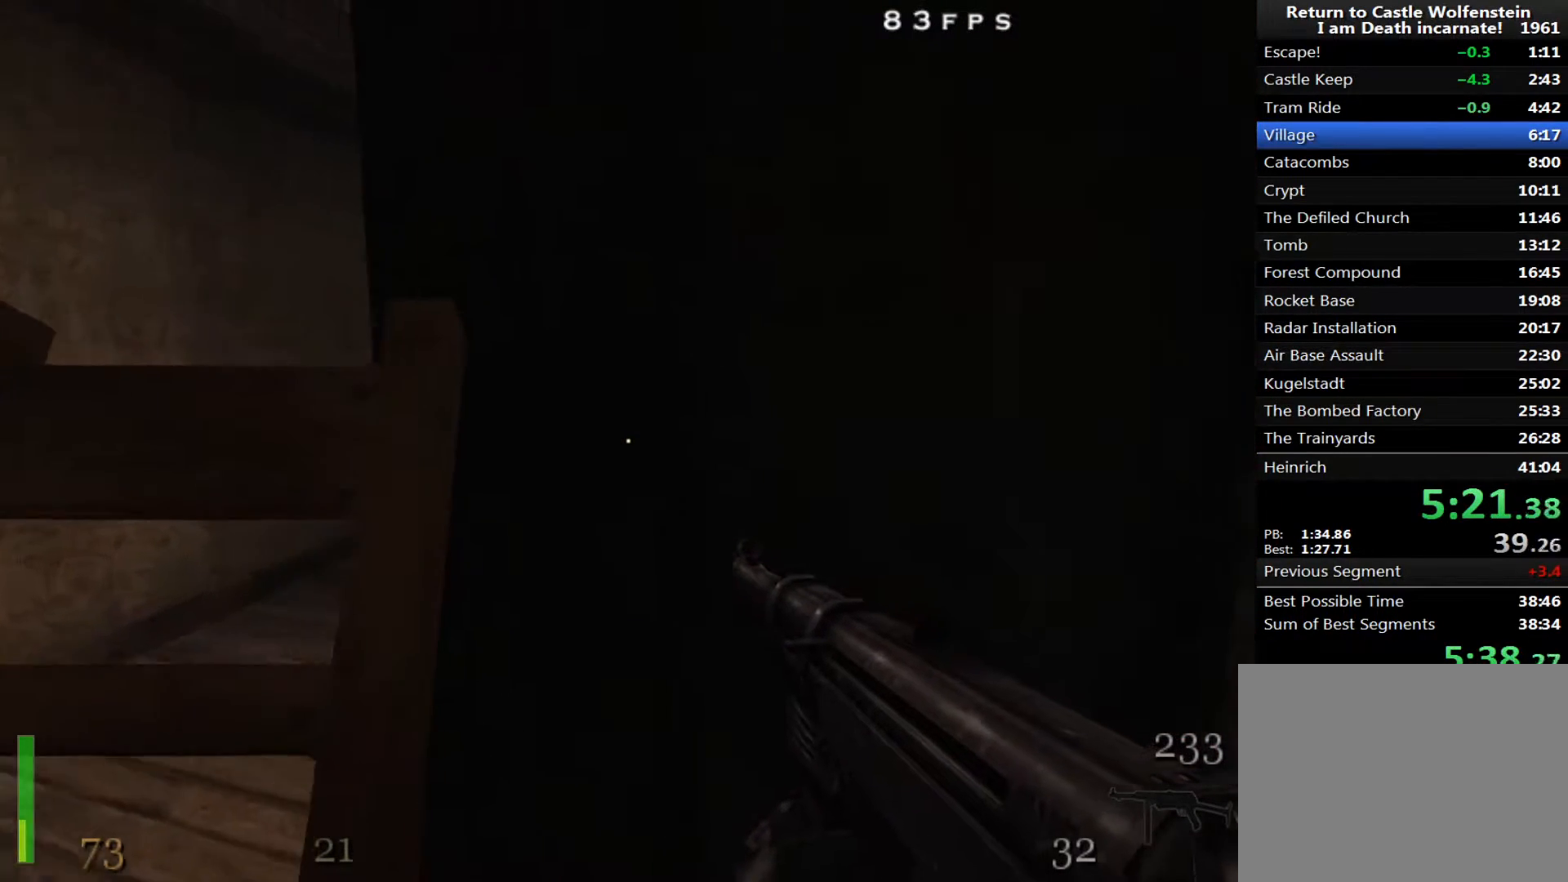
{"keys": ["w"], "mouse": [], "events": [[300, "a", "up"]]}
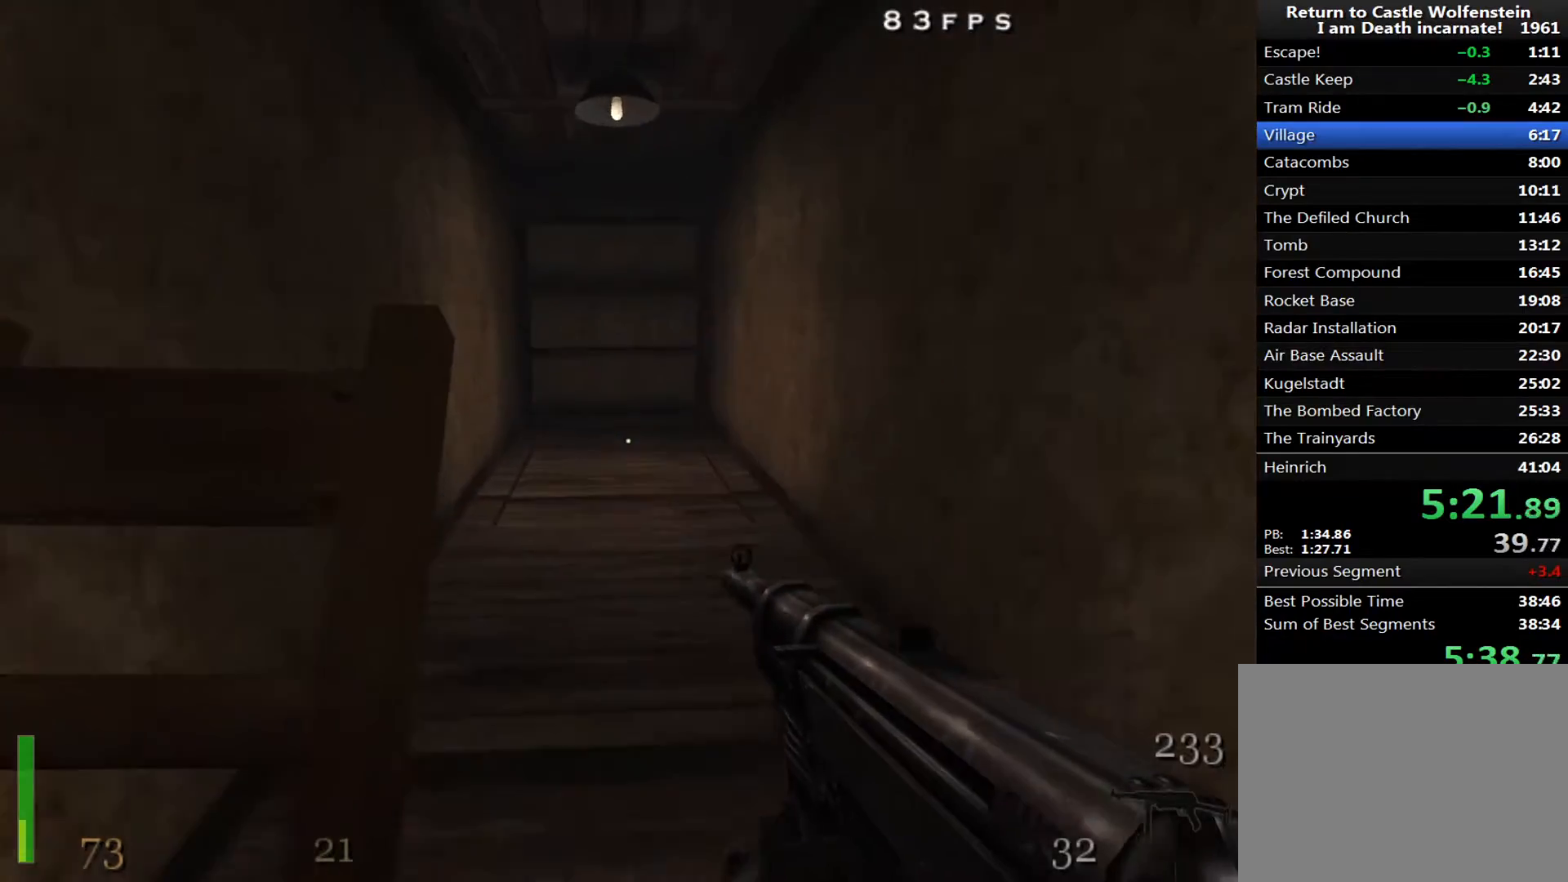
{"keys": ["w"], "mouse": [], "events": []}
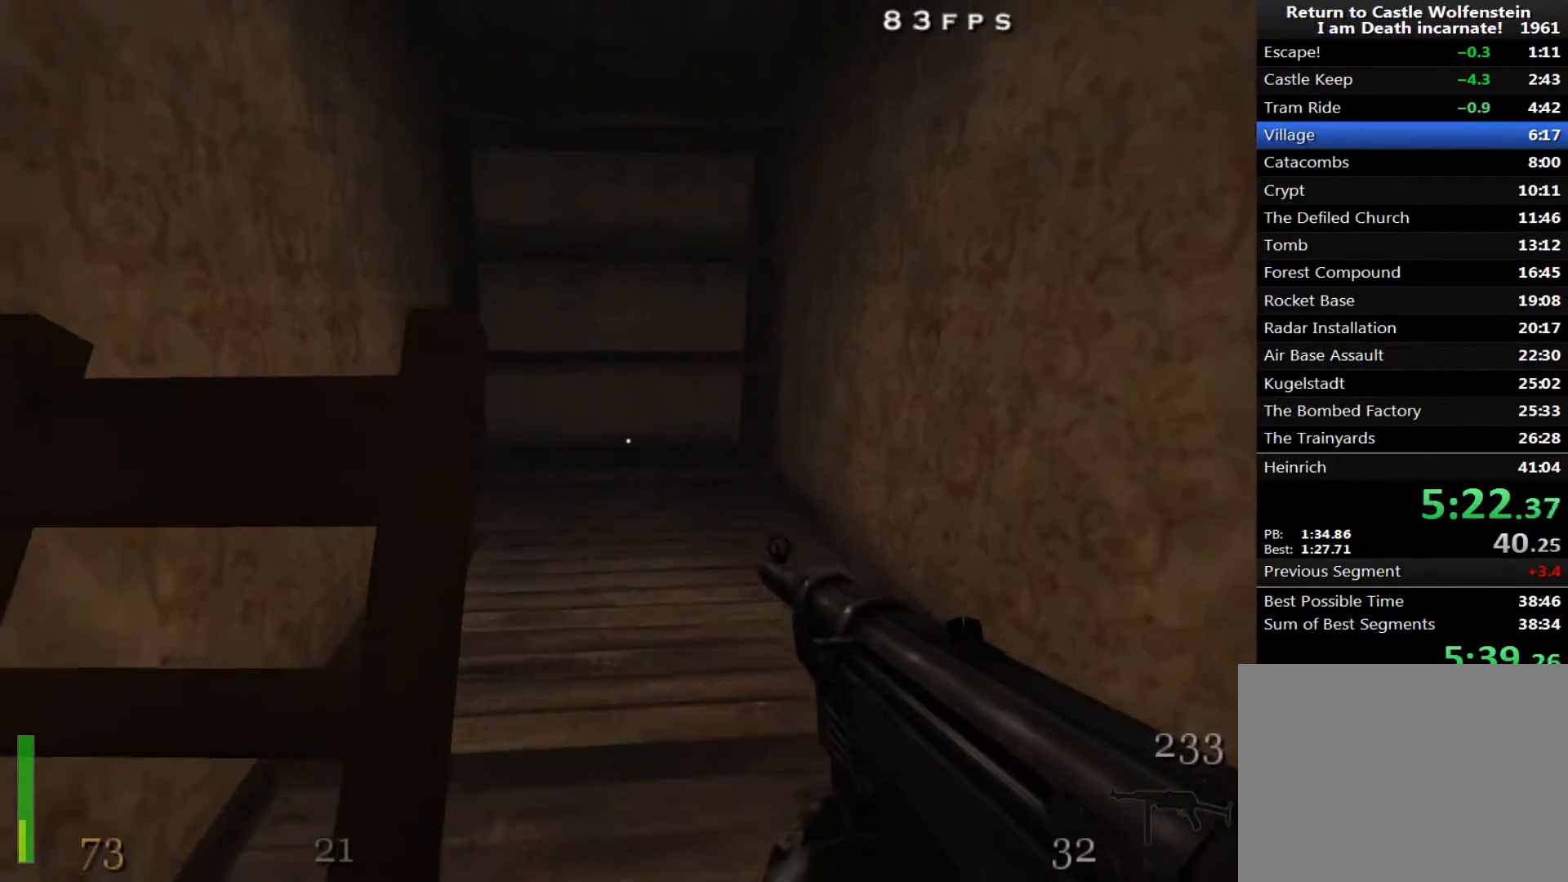
{"keys": ["w"], "mouse": [], "events": []}
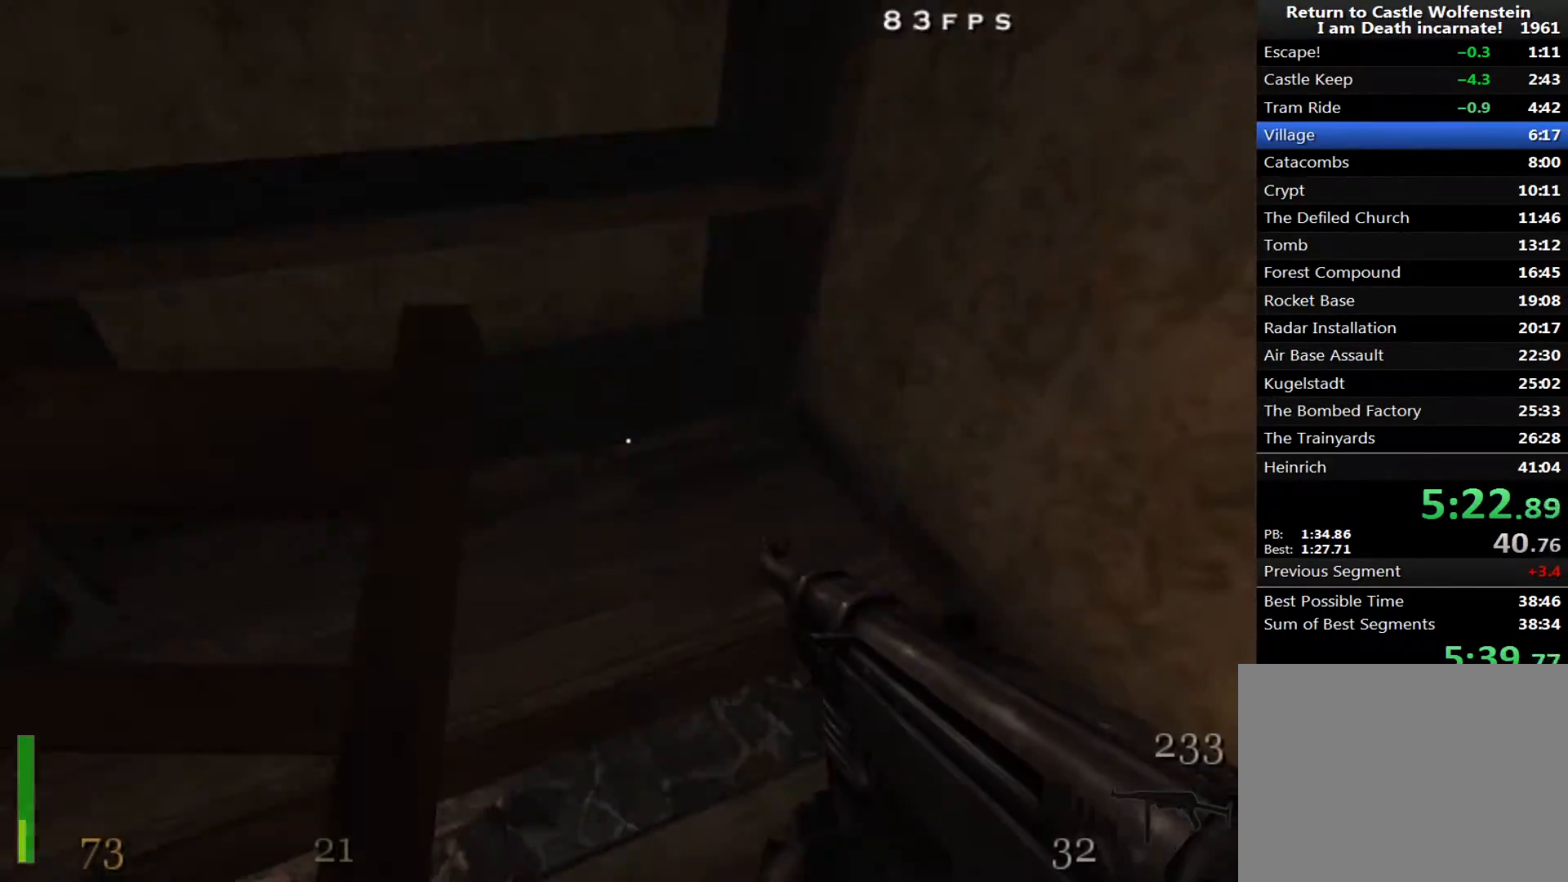
{"keys": ["d"], "mouse": ["right"], "events": [[50, "mouse_right", "down"], [100, "d", "down"], [100, "w", "up"], [283, "d", "up"], [433, "d", "down"]]}
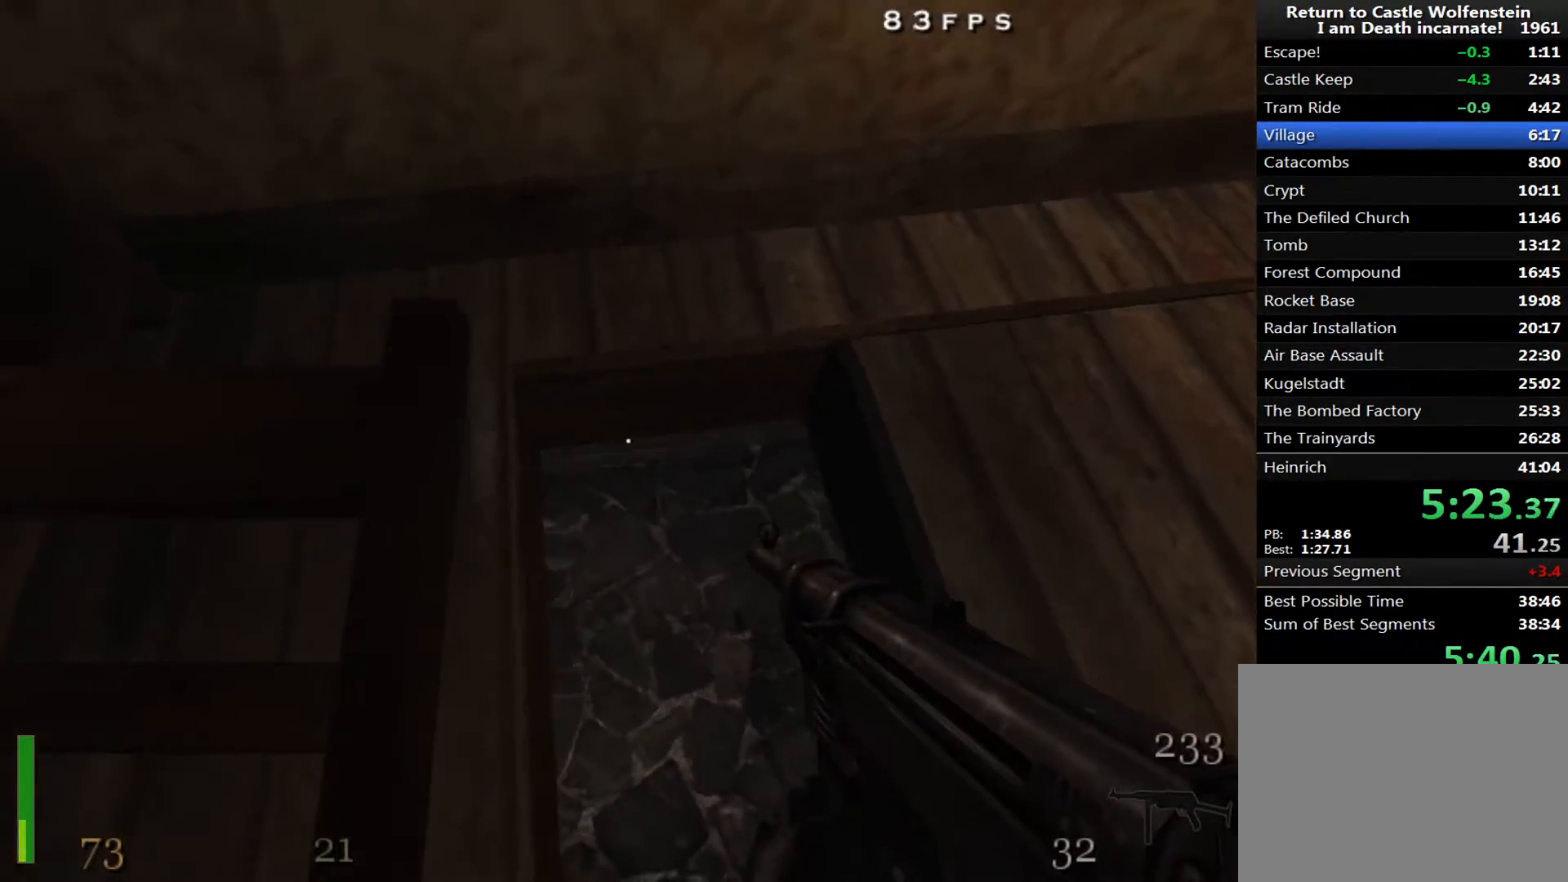
{"keys": [], "mouse": ["right"], "events": [[117, "d", "up"], [300, "d", "down"], [450, "d", "up"]]}
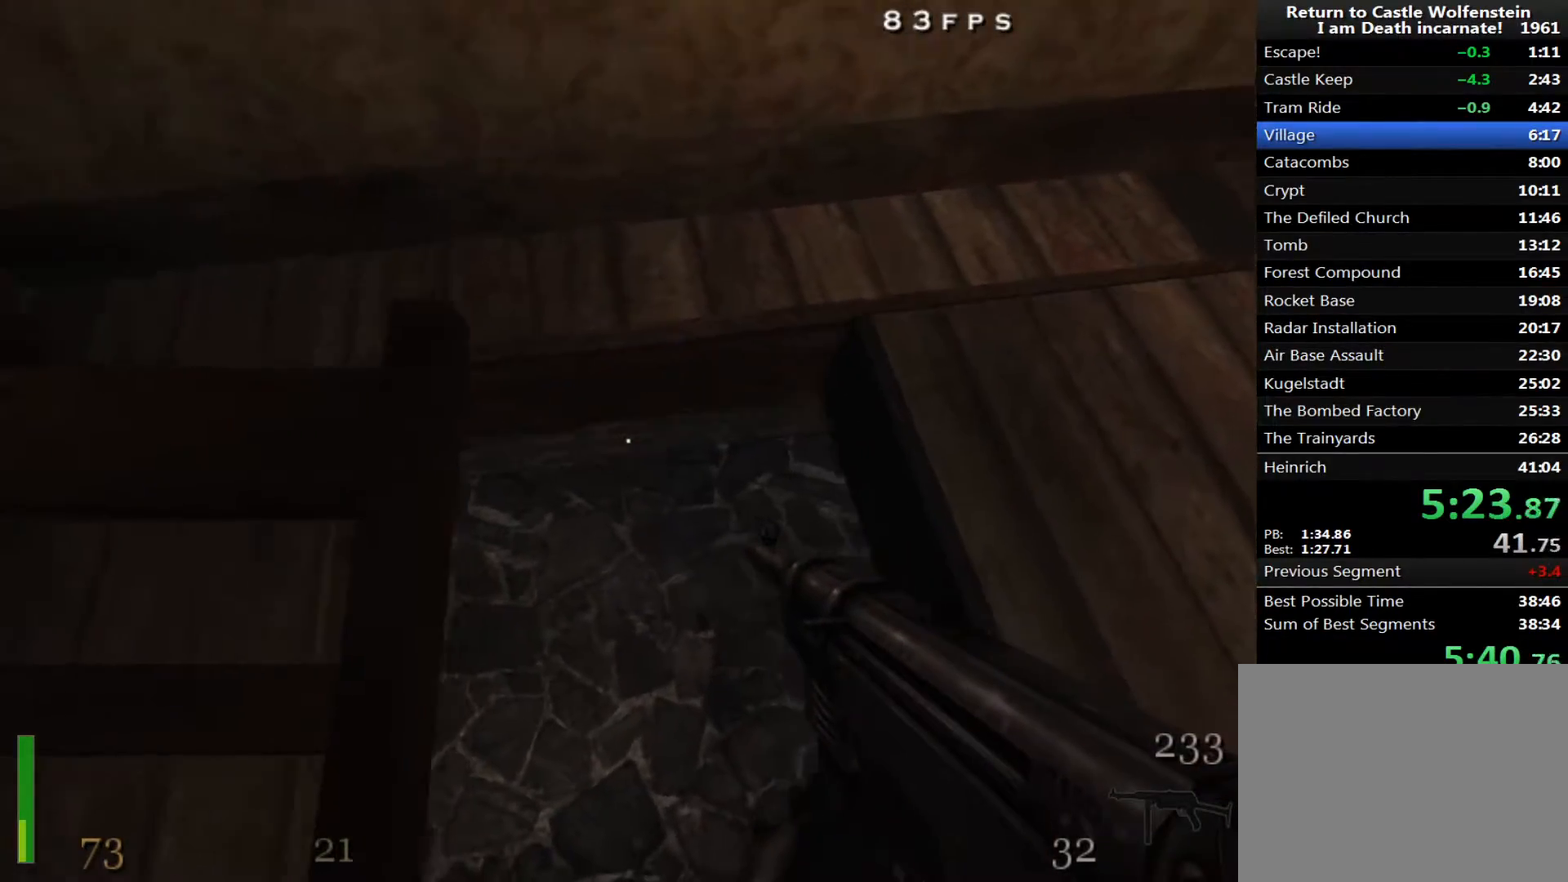
{"keys": ["shift", "w"], "mouse": [], "events": [[317, "shift", "down"], [317, "w", "down"], [367, "mouse_right", "up"]]}
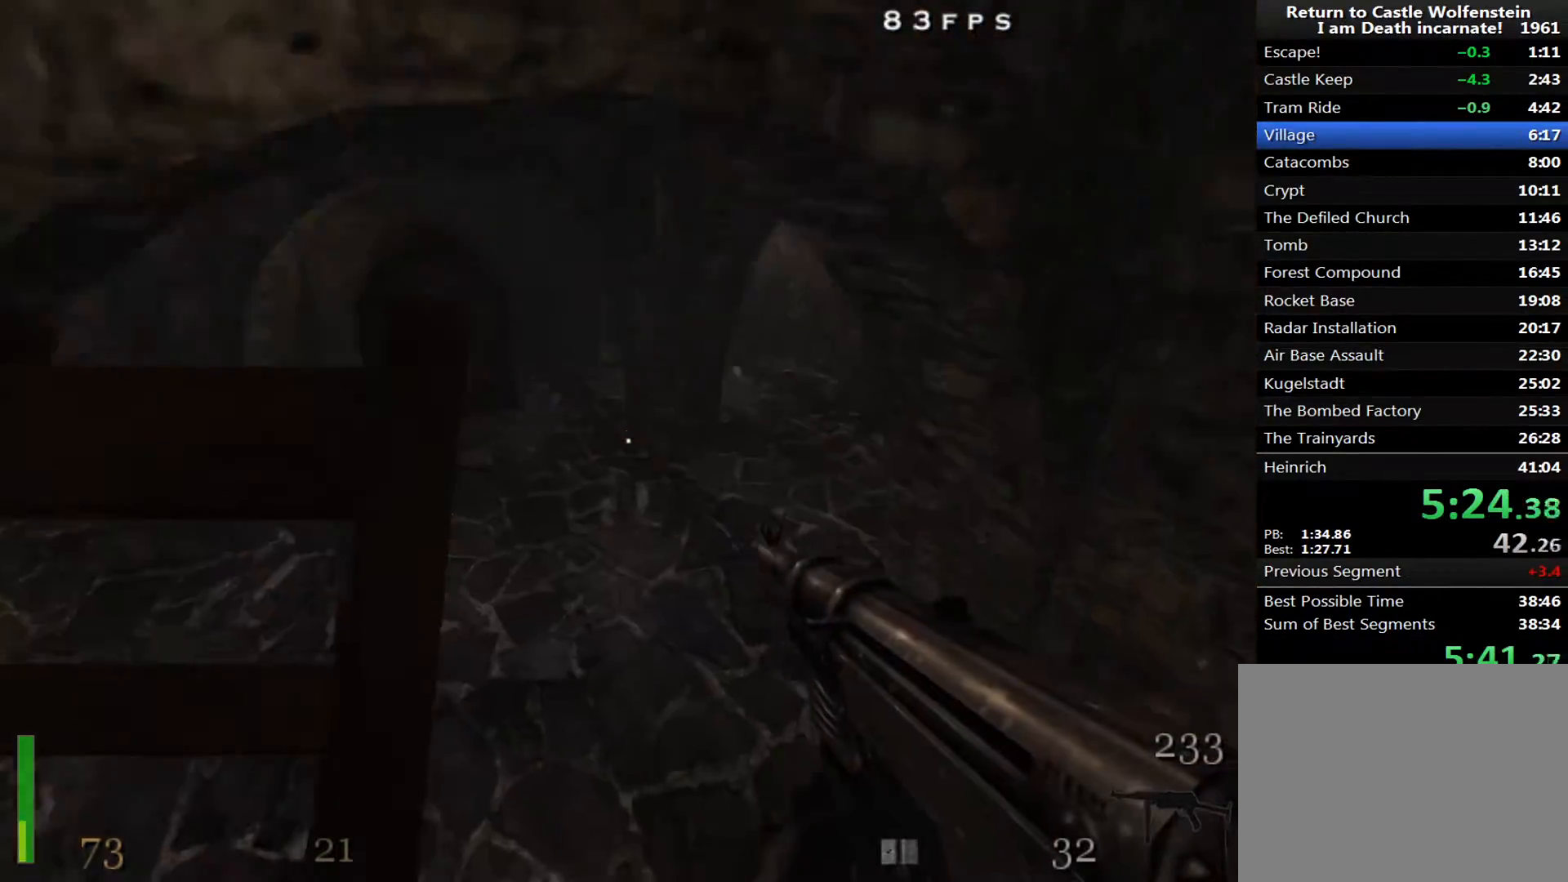
{"keys": ["d", "shift", "w"], "mouse": [], "events": [[433, "d", "down"]]}
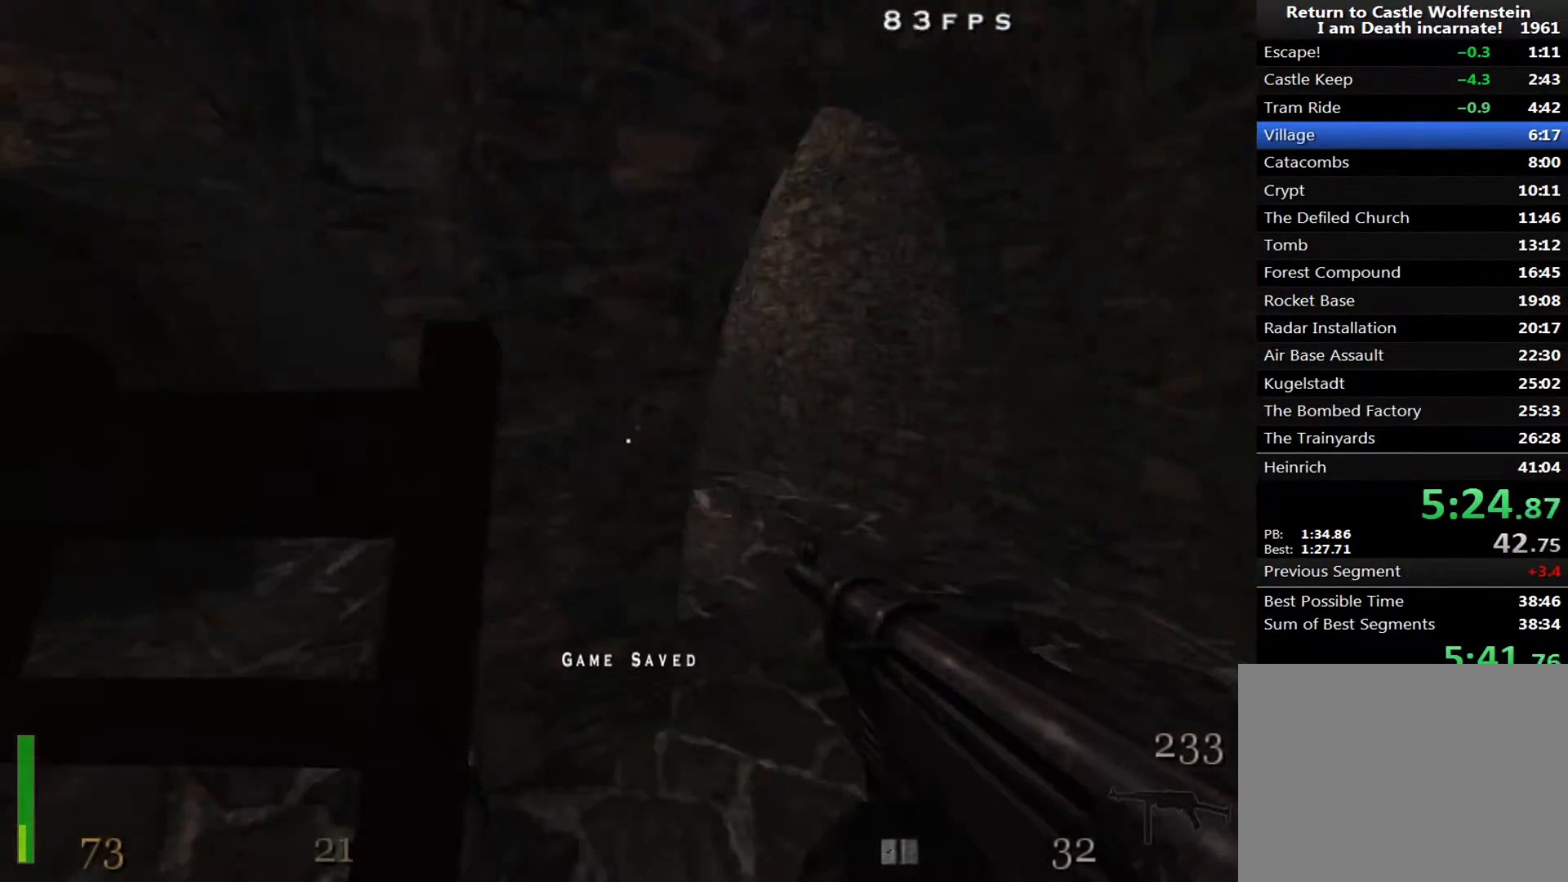
{"keys": ["shift", "w"], "mouse": [], "events": [[217, "d", "up"]]}
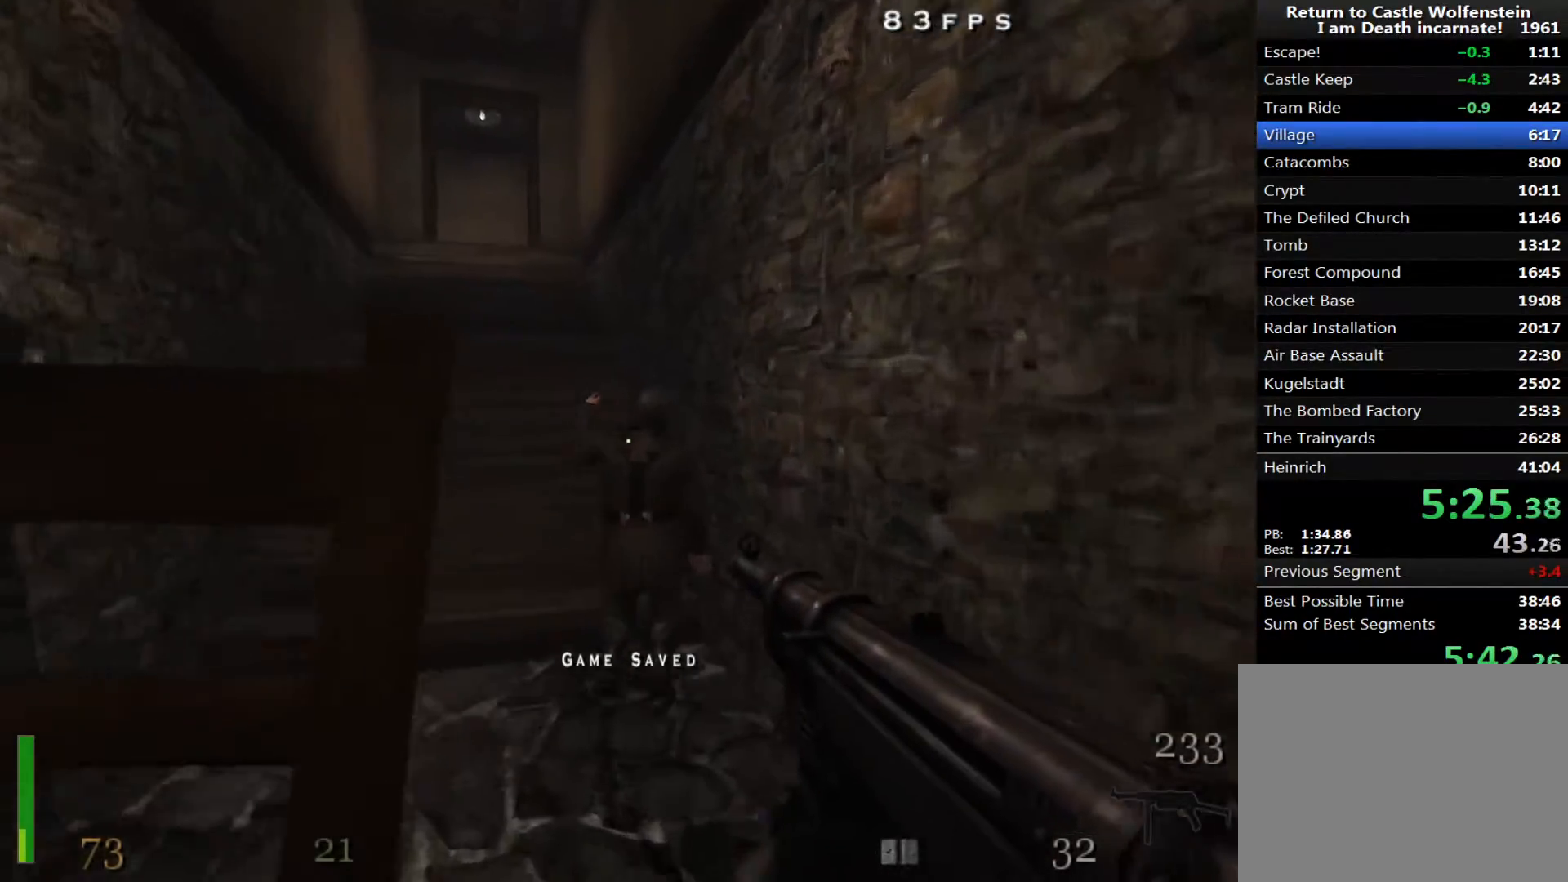
{"keys": ["shift", "w"], "mouse": [], "events": [[83, "mouse_left", "down"], [267, "mouse_left", "up"]]}
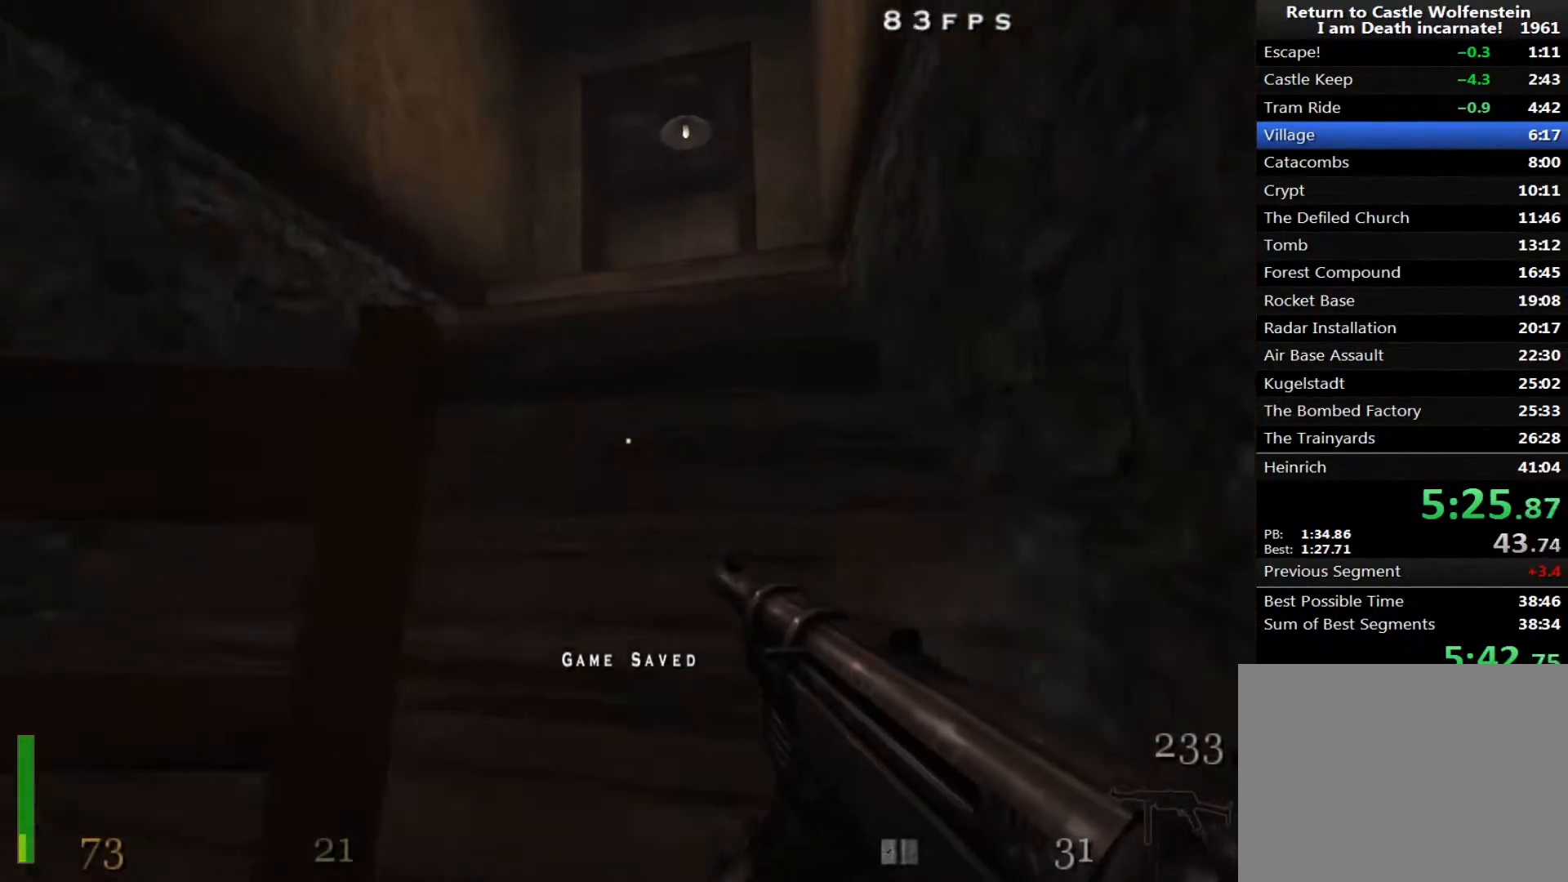
{"keys": ["shift", "w"], "mouse": [], "events": []}
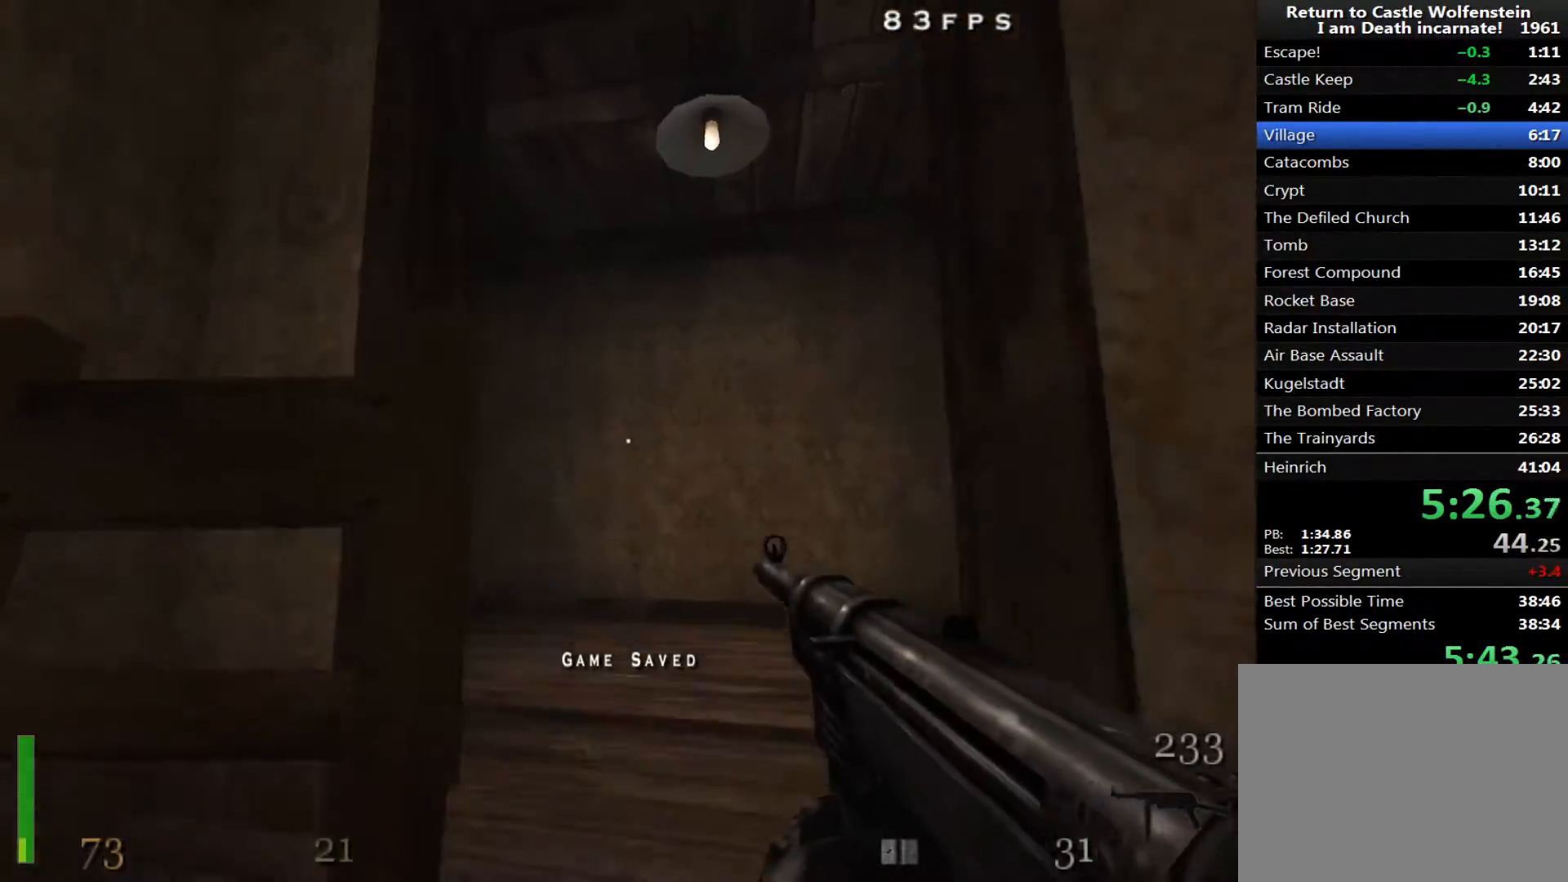
{"keys": ["shift", "w"], "mouse": [], "events": [[117, "d", "down"], [167, "d", "up"]]}
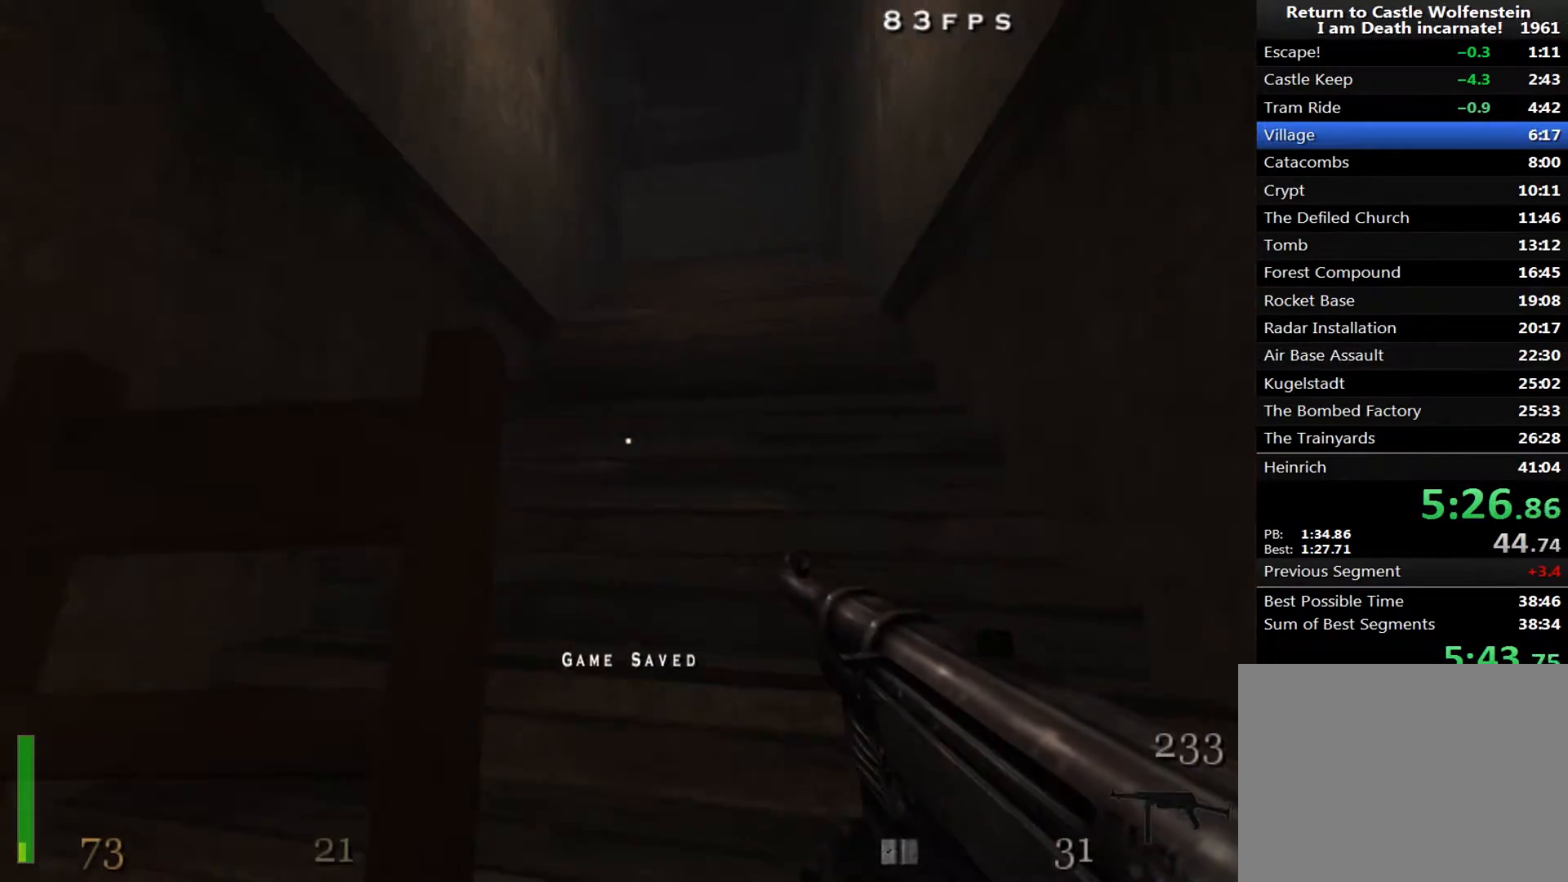
{"keys": ["shift", "w"], "mouse": [], "events": [[417, "d", "down"], [450, "d", "up"]]}
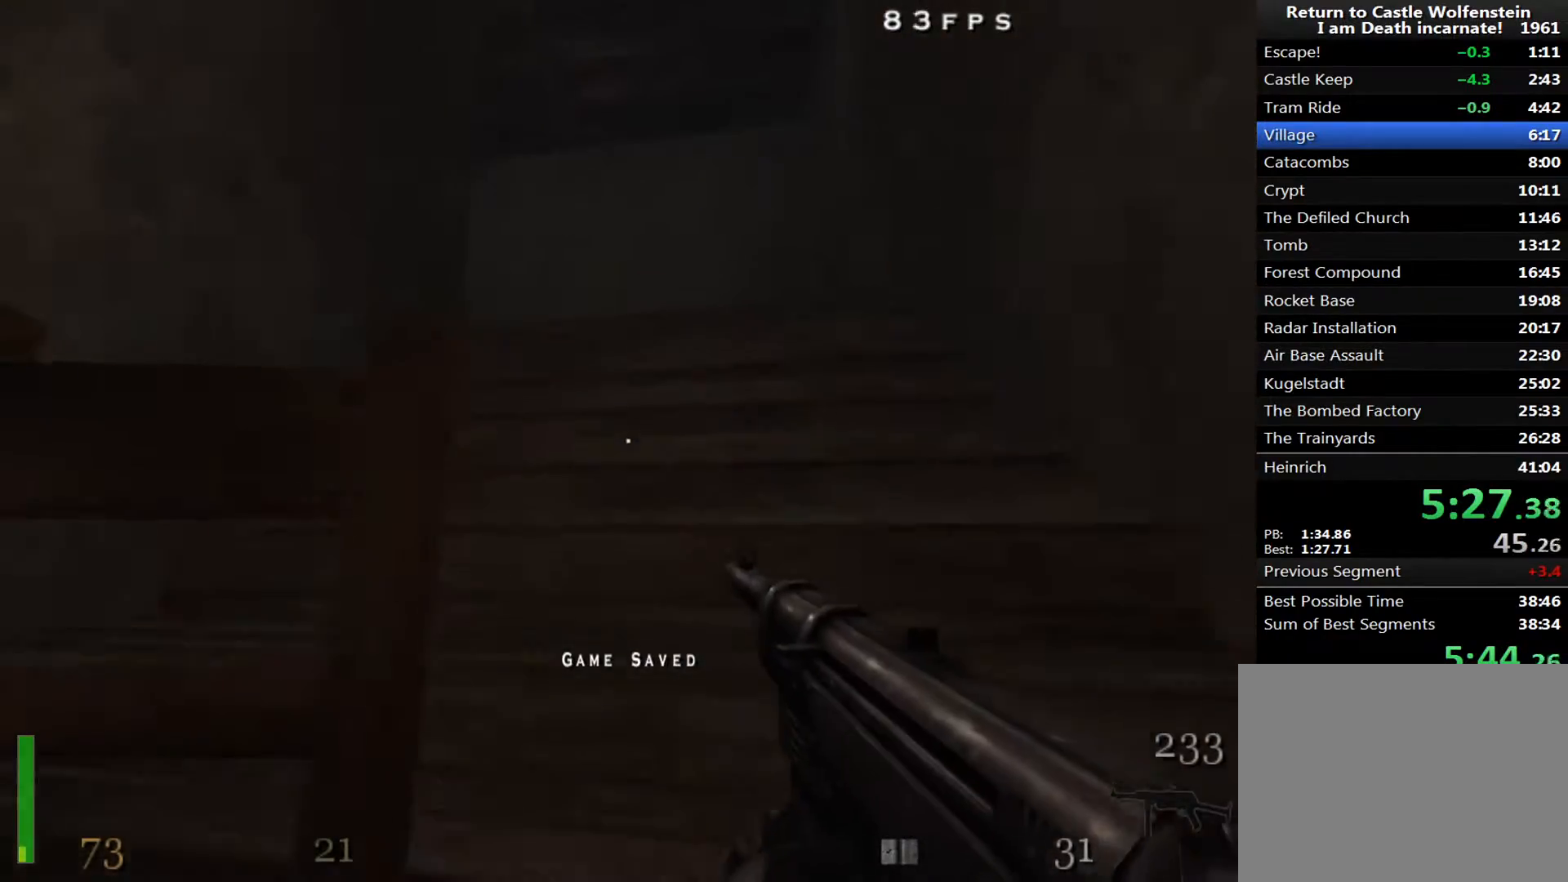
{"keys": ["a", "shift", "w"], "mouse": [], "events": [[467, "a", "down"]]}
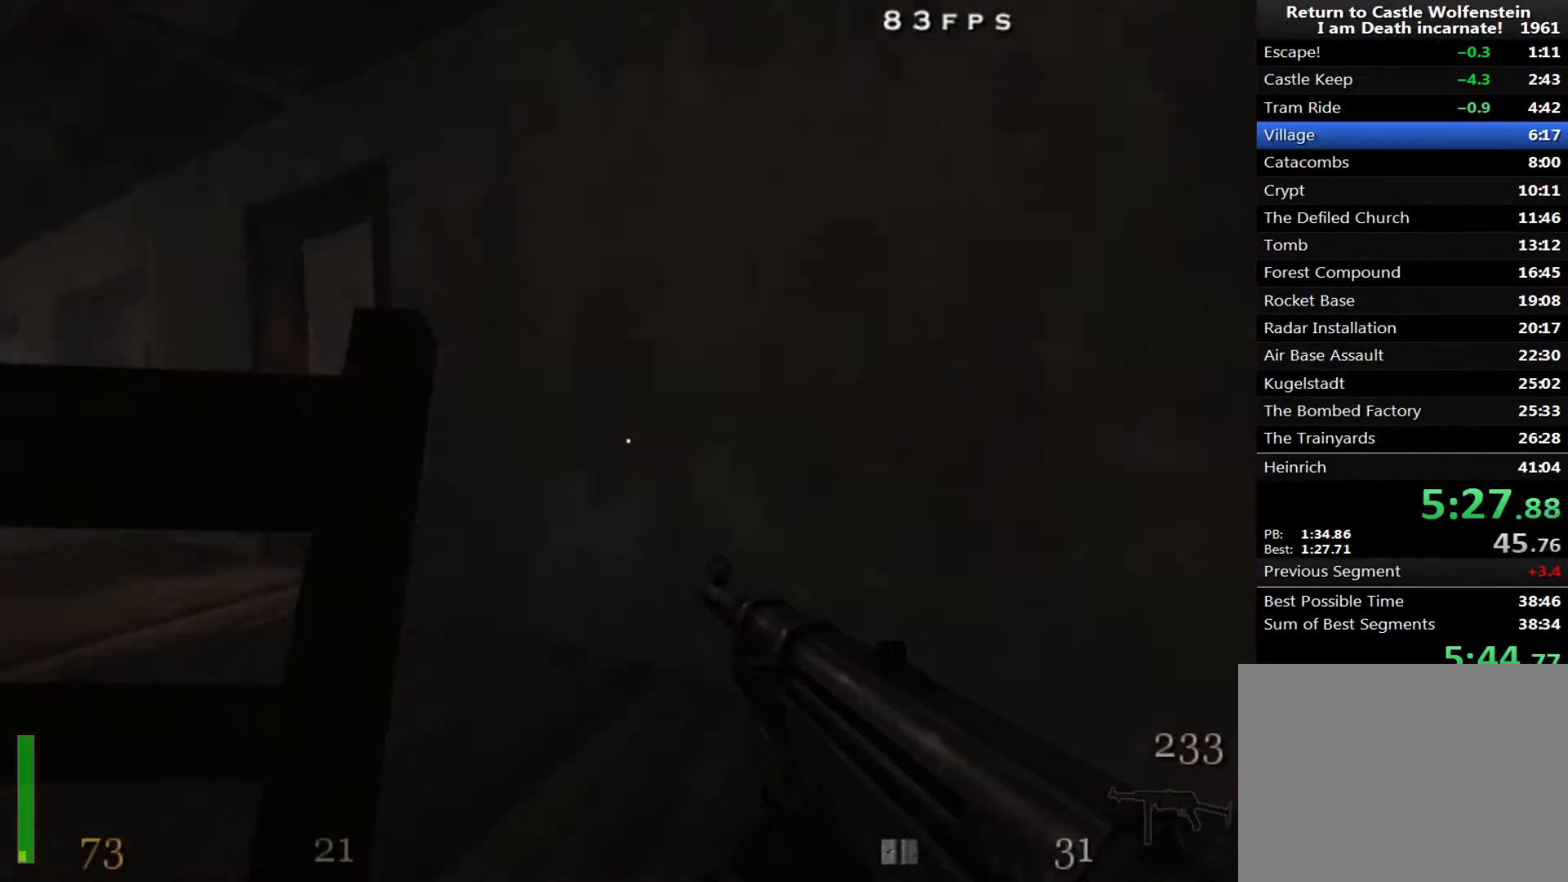
{"keys": ["a", "shift", "w"], "mouse": [], "events": [[167, "space", "down"], [200, "space", "up"]]}
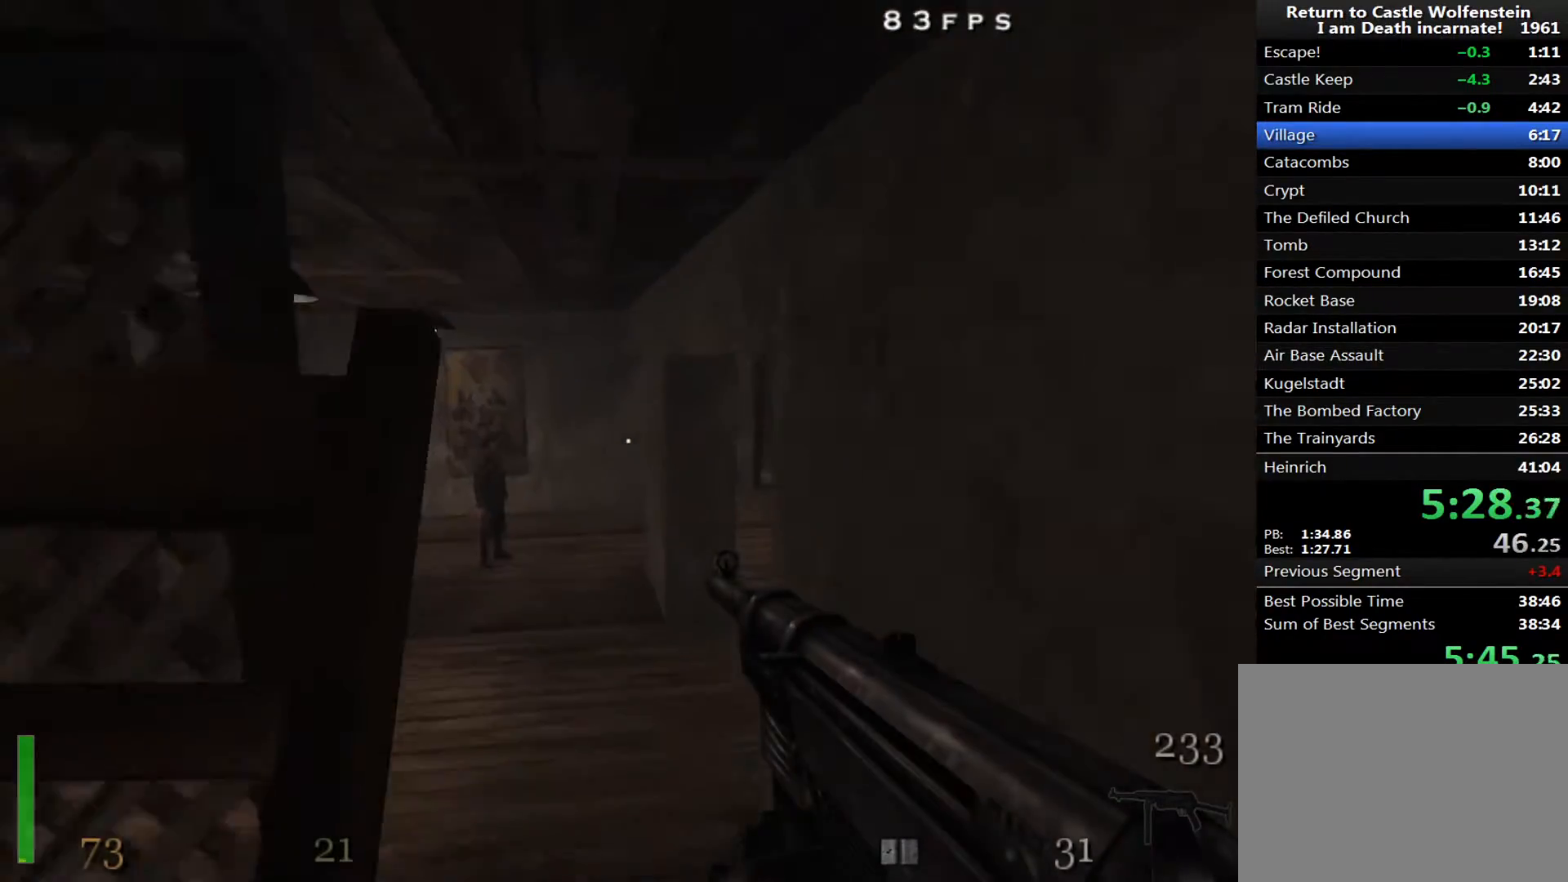
{"keys": ["d", "shift", "w"], "mouse": [], "events": [[33, "a", "up"], [33, "d", "down"]]}
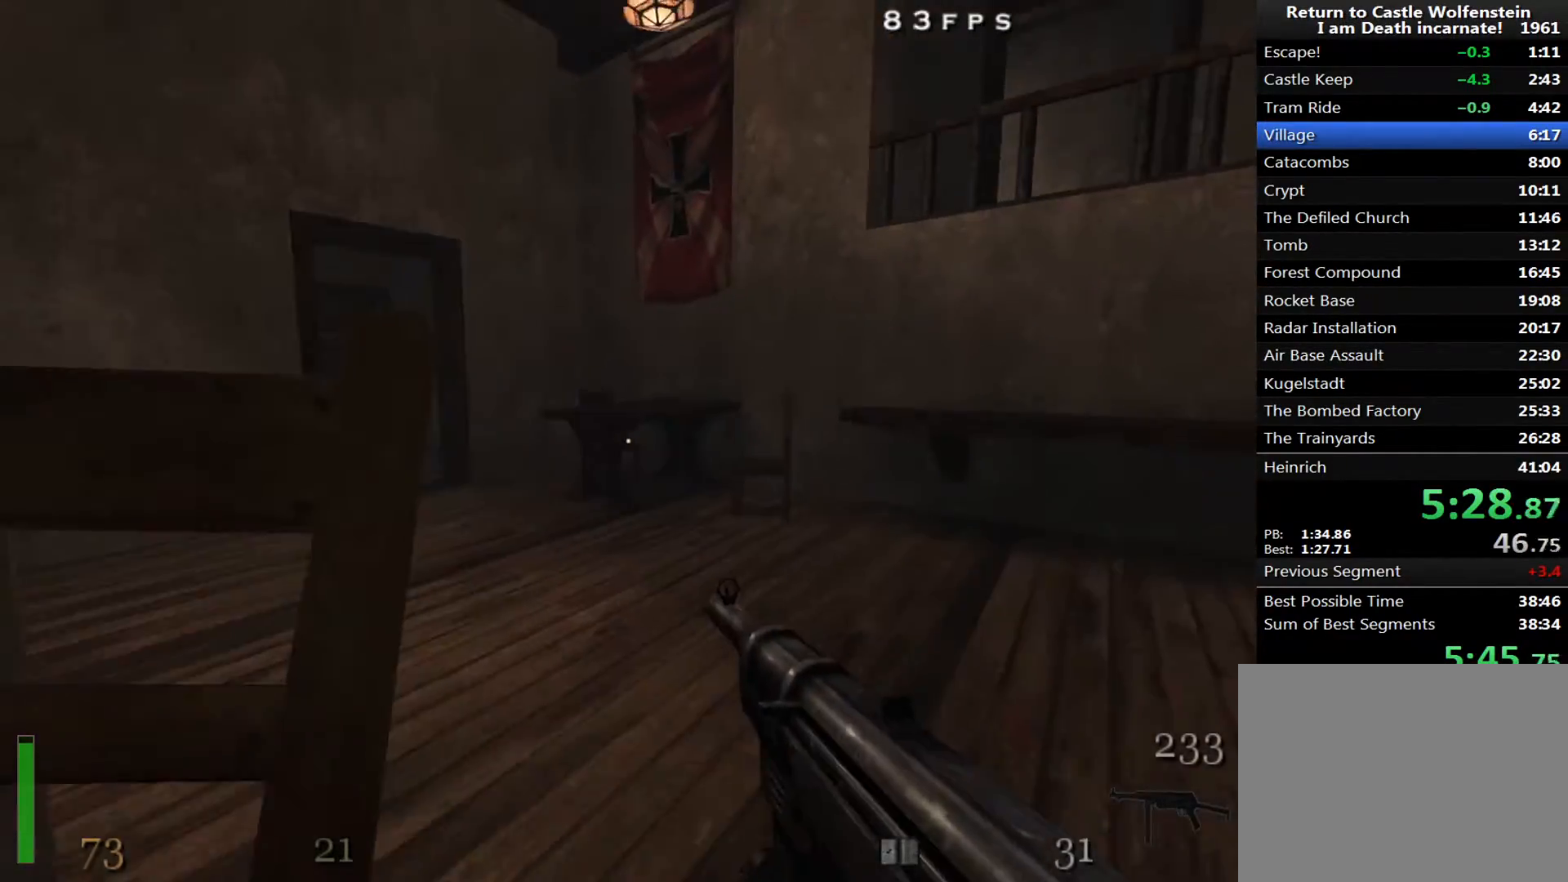
{"keys": ["a", "d", "shift", "w"], "mouse": ["right"], "events": [[50, "a", "down"], [50, "d", "up"], [233, "space", "down"], [333, "mouse_right", "down"], [383, "space", "up"], [417, "d", "down"]]}
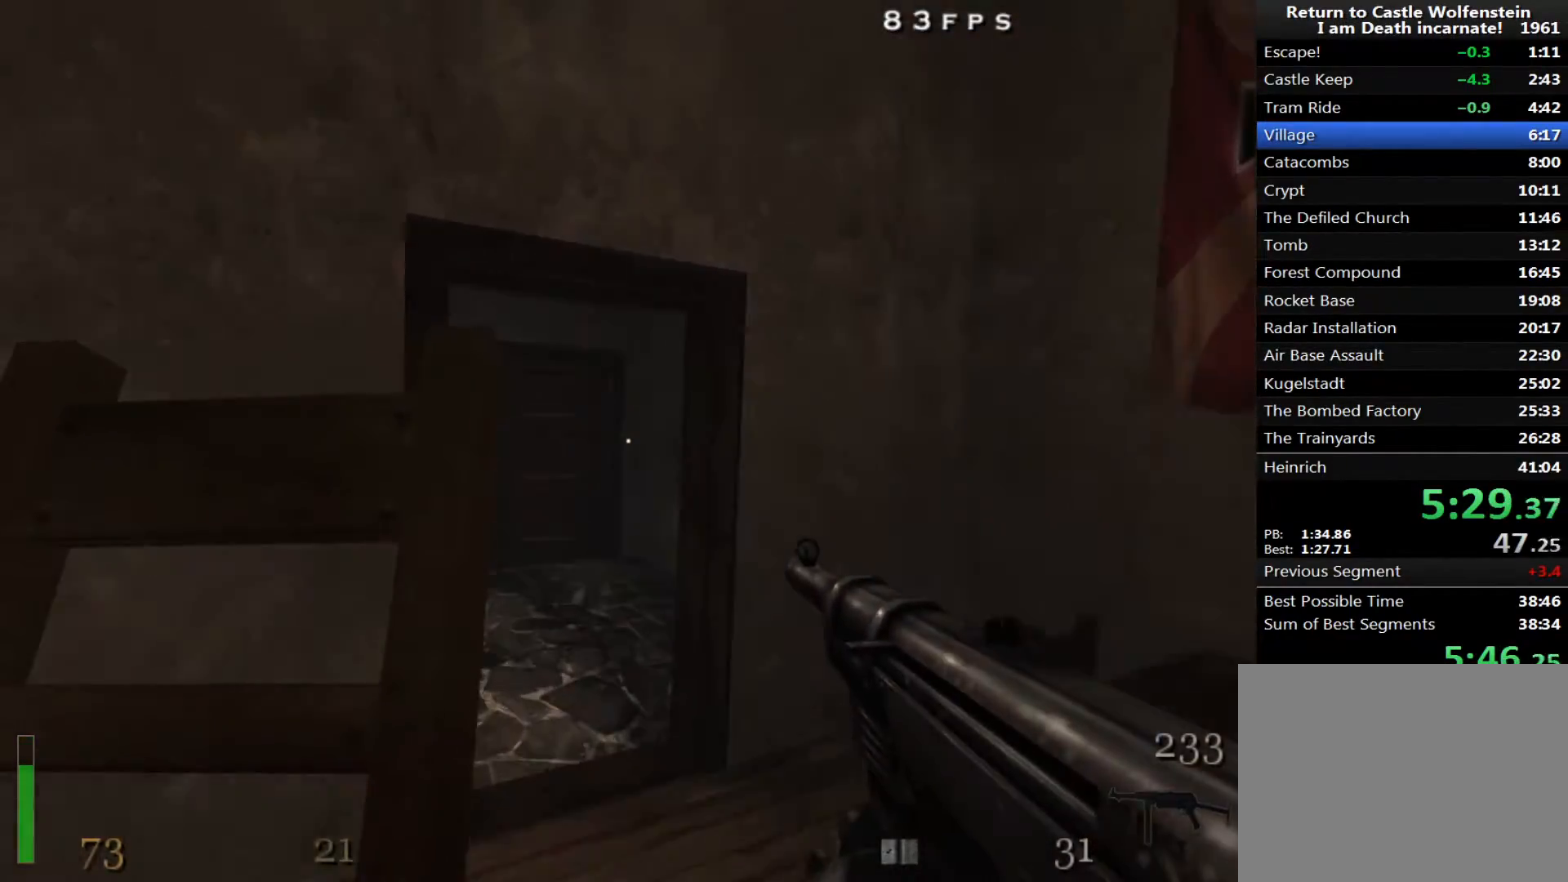
{"keys": ["d", "w"], "mouse": [], "events": [[17, "a", "up"], [250, "a", "down"], [250, "d", "up"], [300, "mouse_right", "up"], [350, "shift", "up"], [433, "a", "up"], [433, "d", "down"]]}
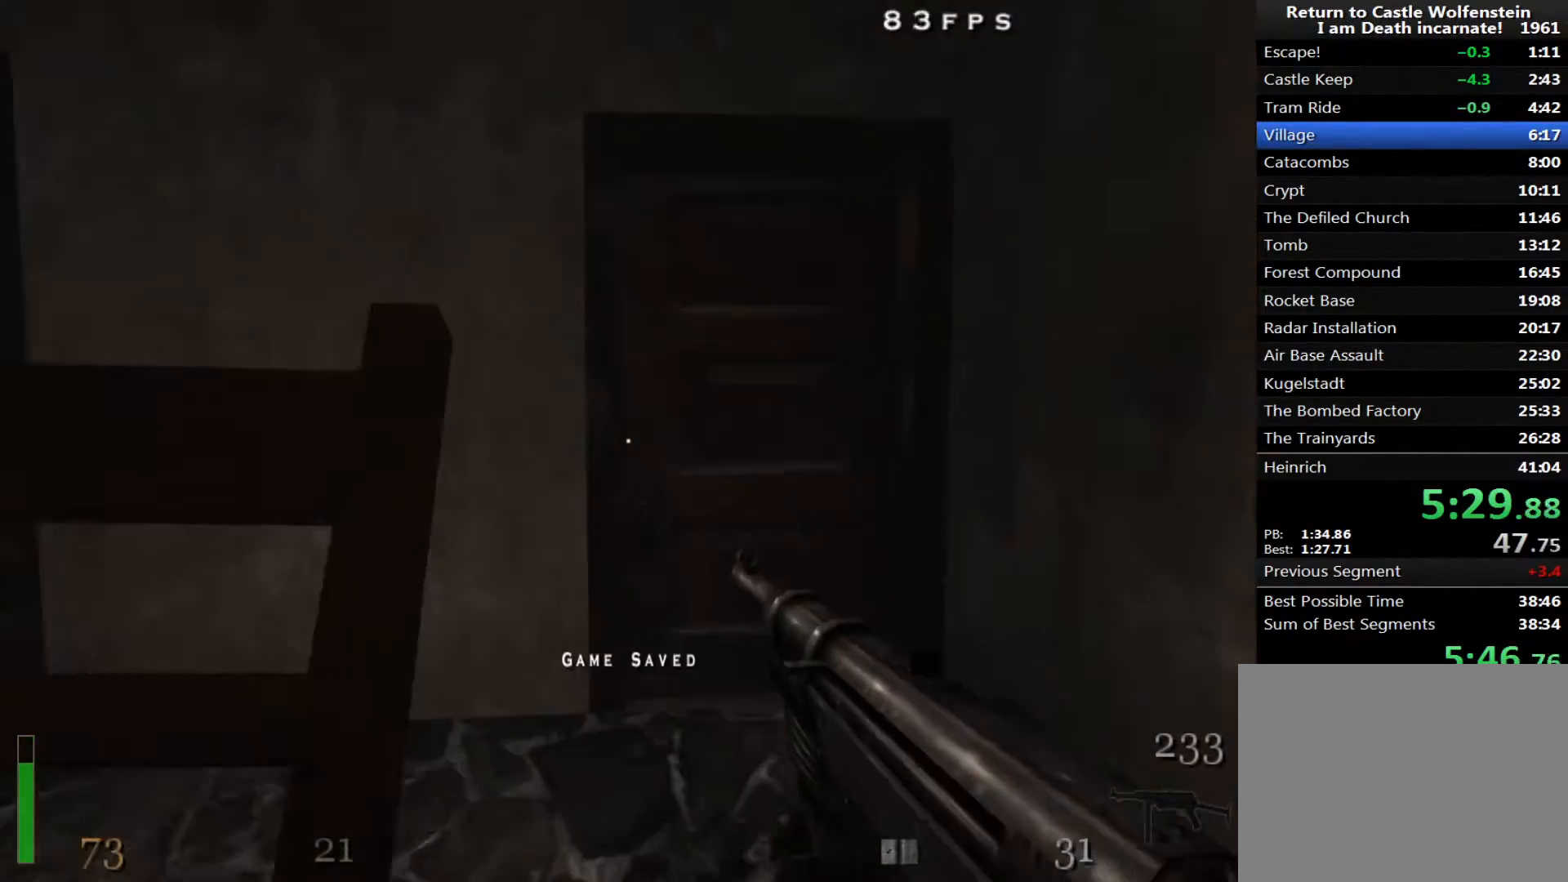
{"keys": ["f", "w"], "mouse": [], "events": [[33, "d", "up"], [117, "d", "down"], [217, "d", "up"], [350, "f", "down"], [400, "f", "up"], [450, "f", "down"]]}
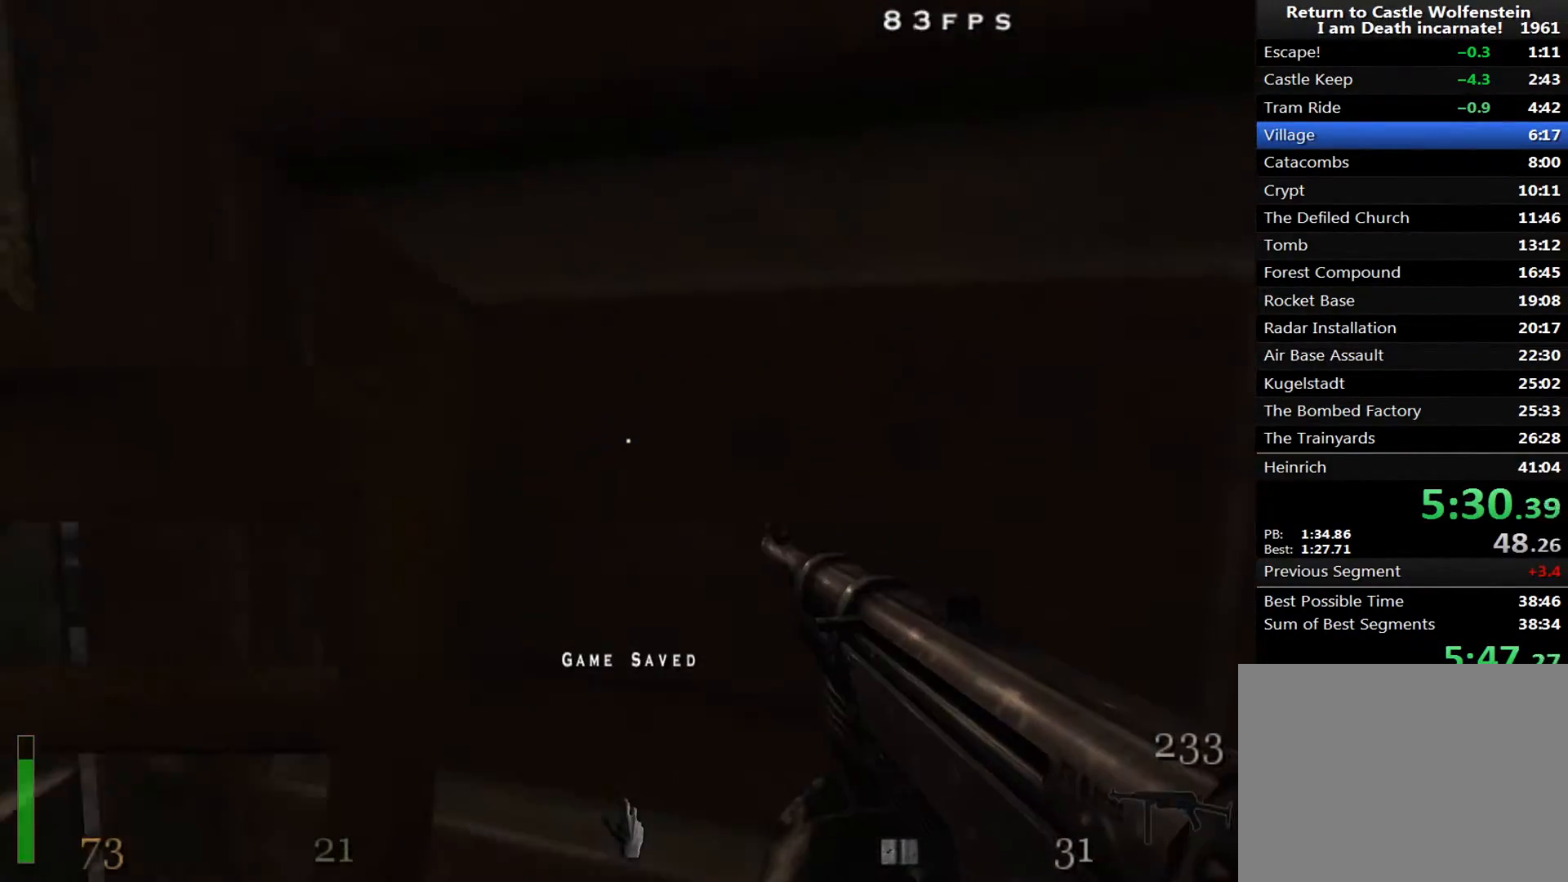
{"keys": ["w"], "mouse": [], "events": [[50, "f", "up"]]}
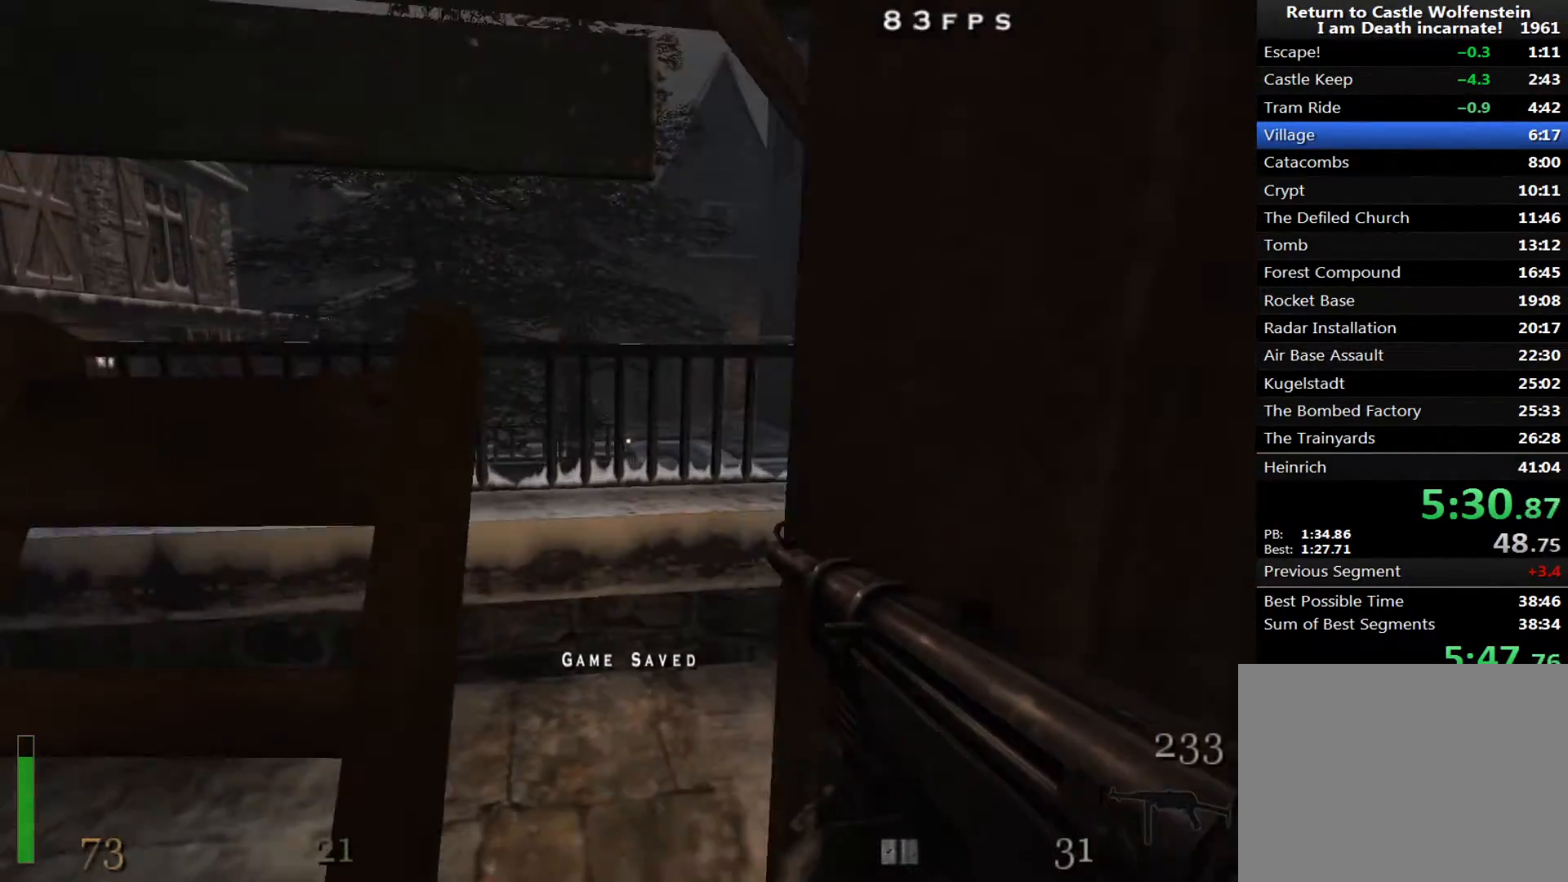
{"keys": ["d", "shift", "w"], "mouse": [], "events": [[150, "d", "down"], [250, "shift", "down"], [433, "space", "down"], [483, "space", "up"]]}
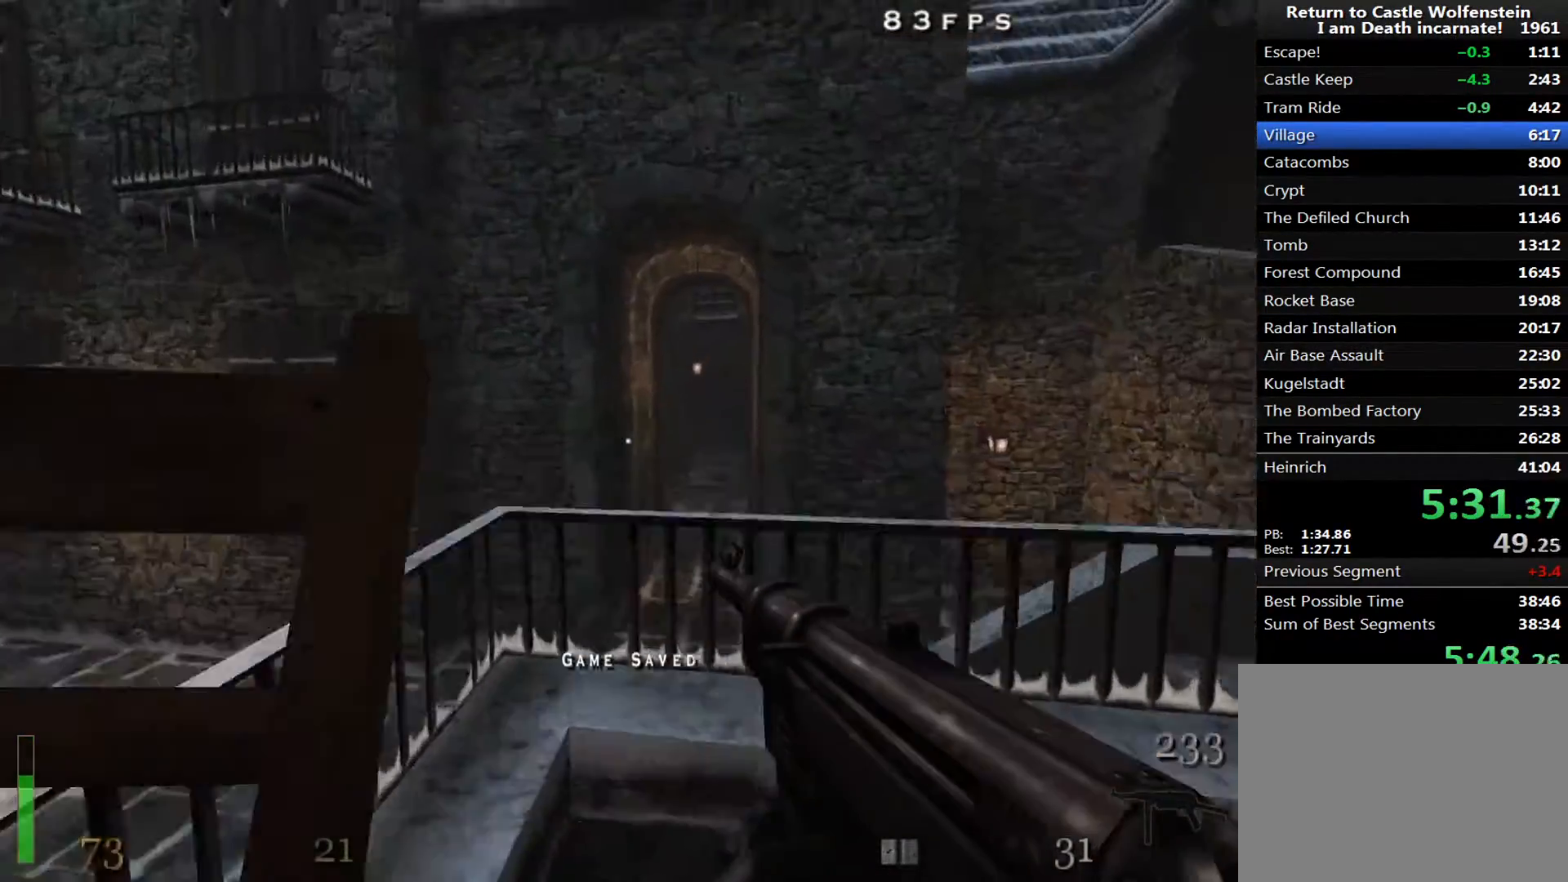
{"keys": ["d", "shift", "w"], "mouse": [], "events": [[33, "a", "down"], [83, "d", "up"], [267, "d", "down"], [317, "a", "up"]]}
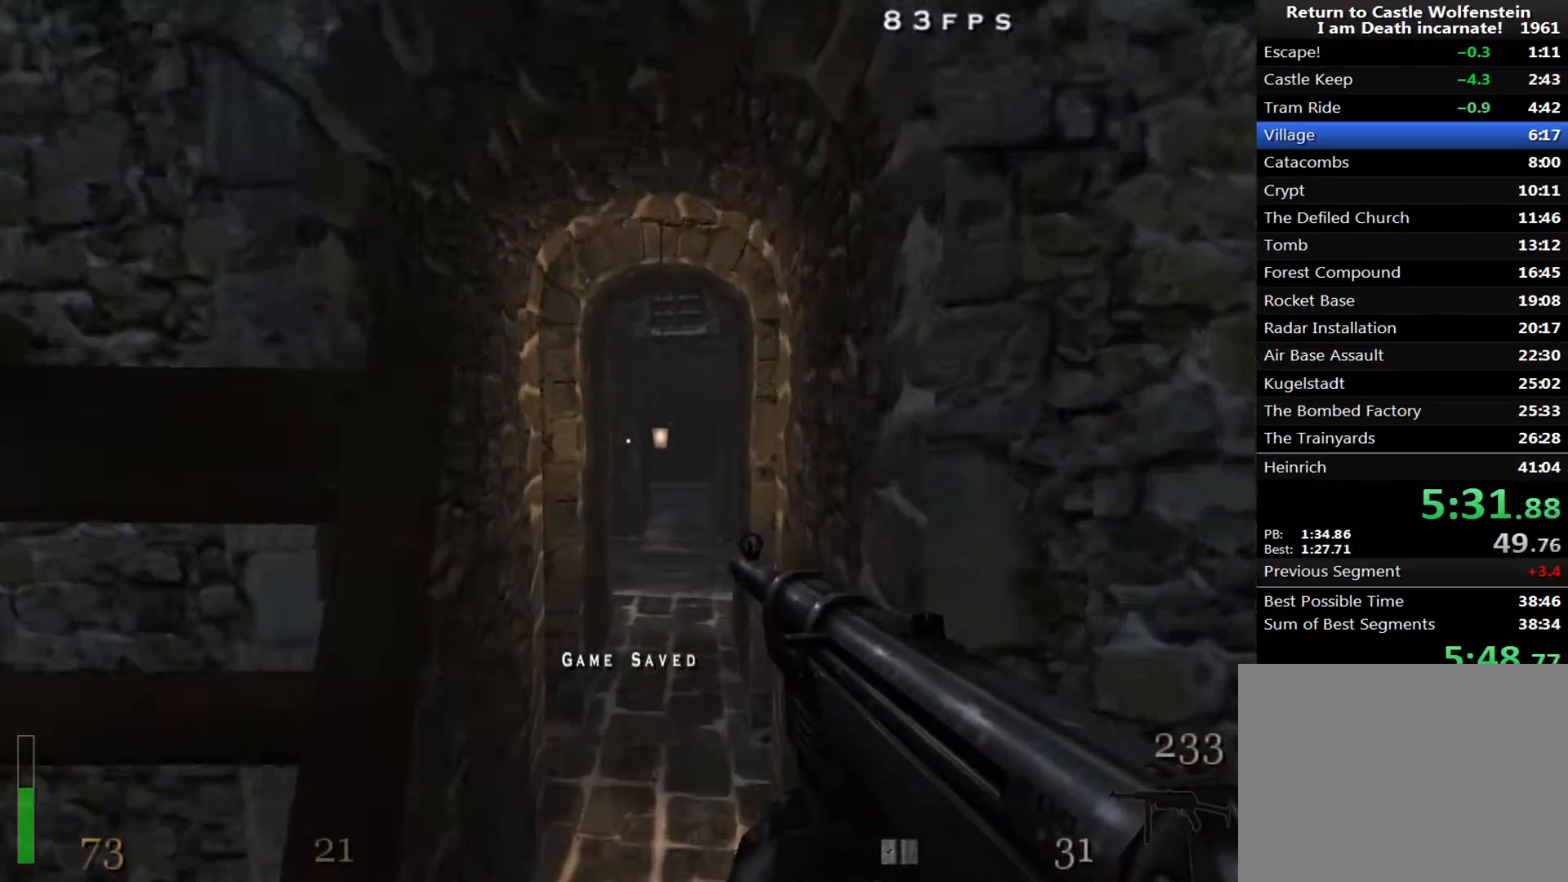
{"keys": ["d", "shift", "space", "w"], "mouse": [], "events": [[50, "a", "down"], [50, "d", "up"], [317, "space", "down"], [367, "d", "down"], [467, "a", "up"]]}
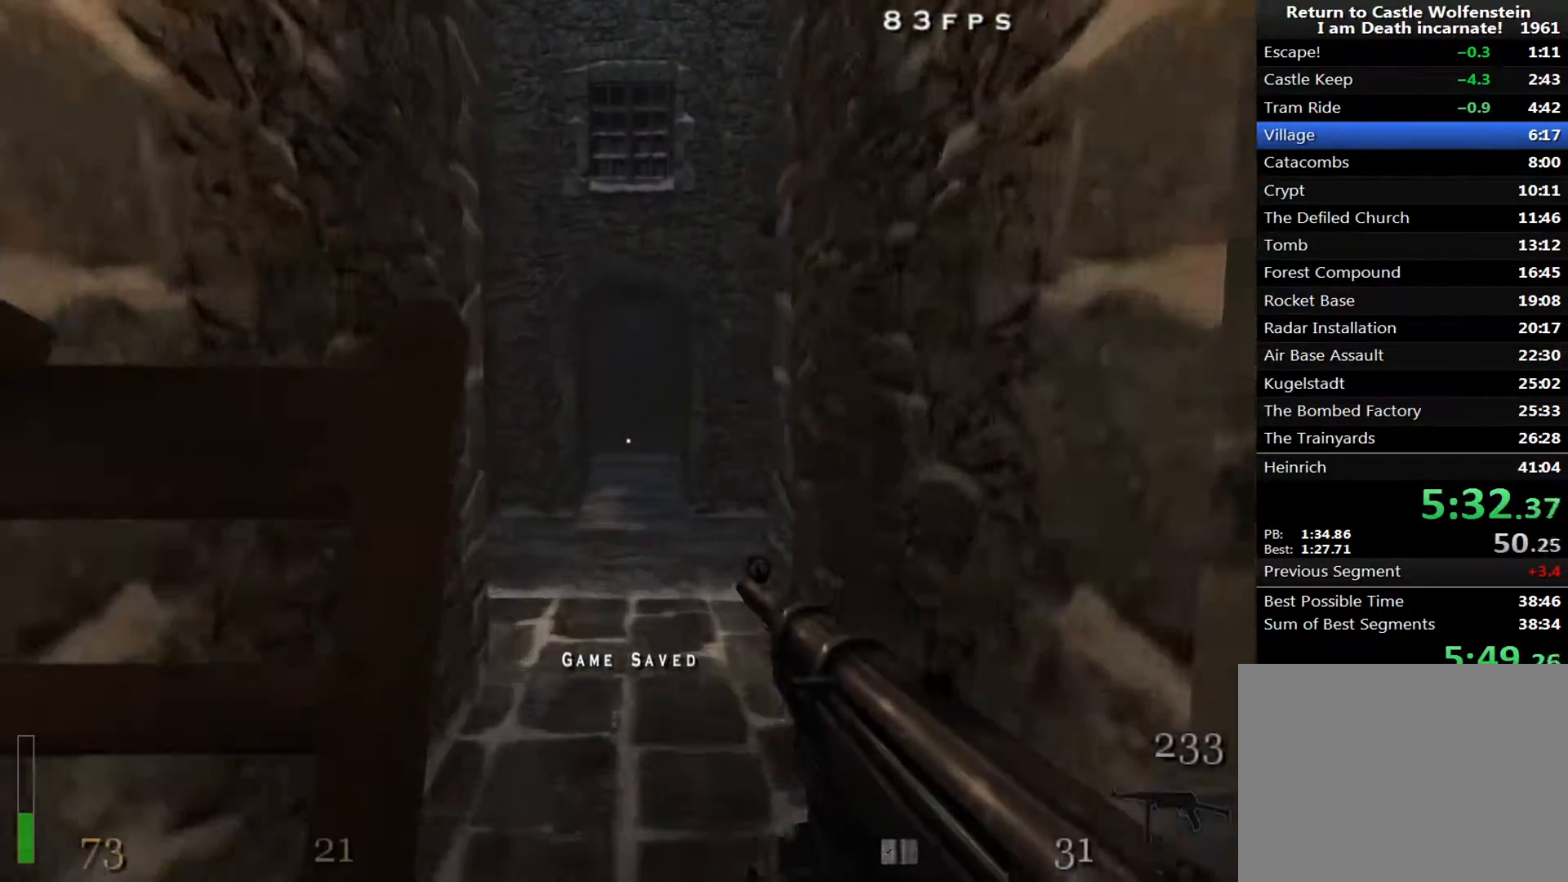
{"keys": ["a", "shift", "w"], "mouse": [], "events": [[17, "space", "up"], [483, "a", "down"], [483, "d", "up"]]}
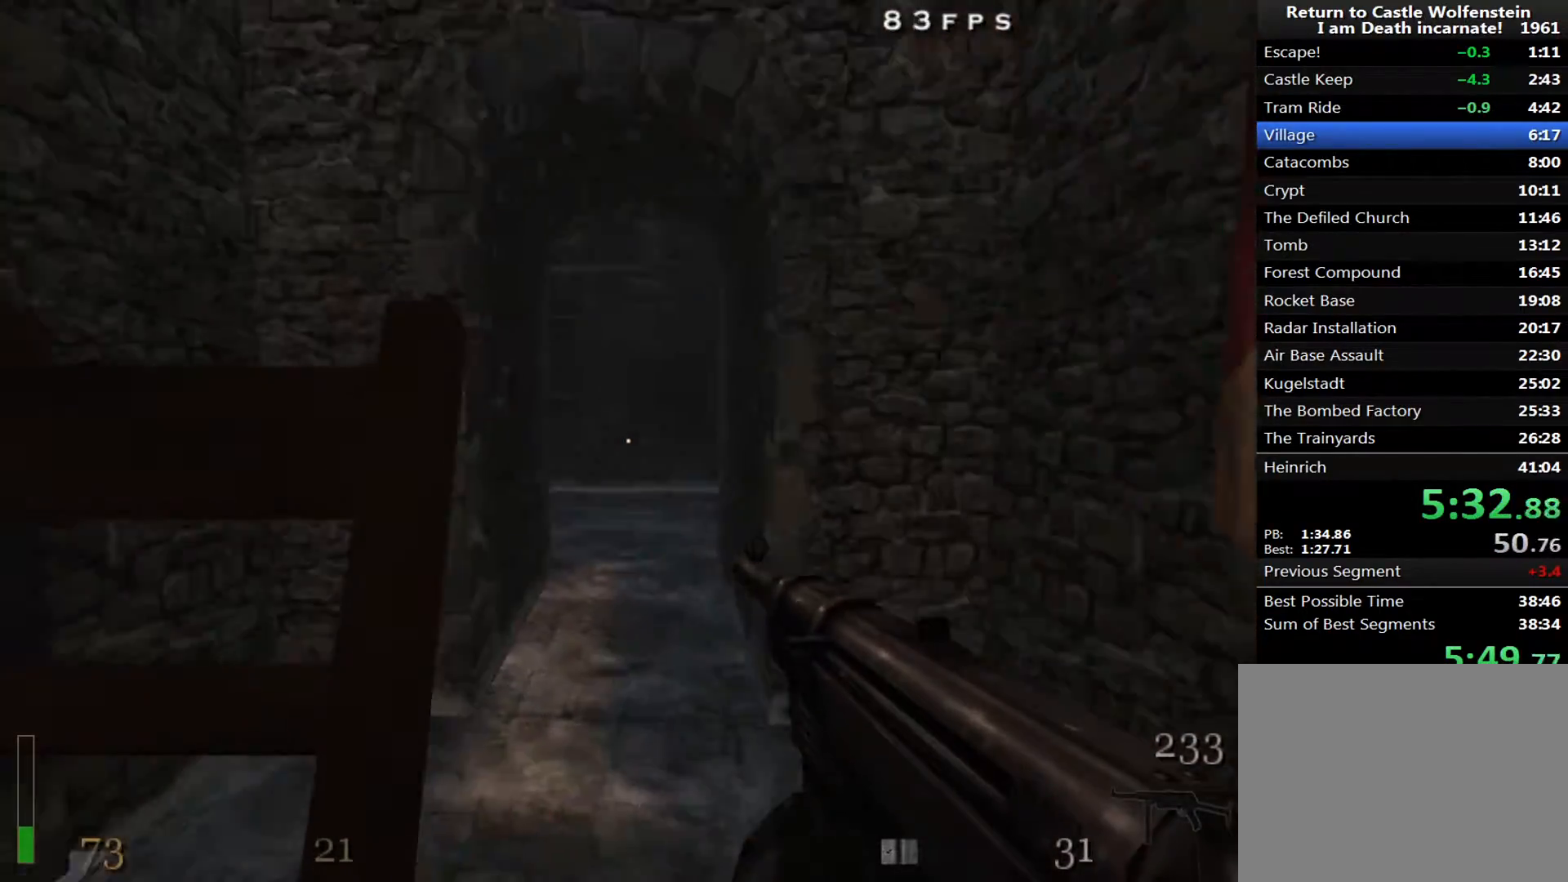
{"keys": ["a", "w"], "mouse": [], "events": [[33, "shift", "up"], [33, "space", "down"], [167, "space", "up"]]}
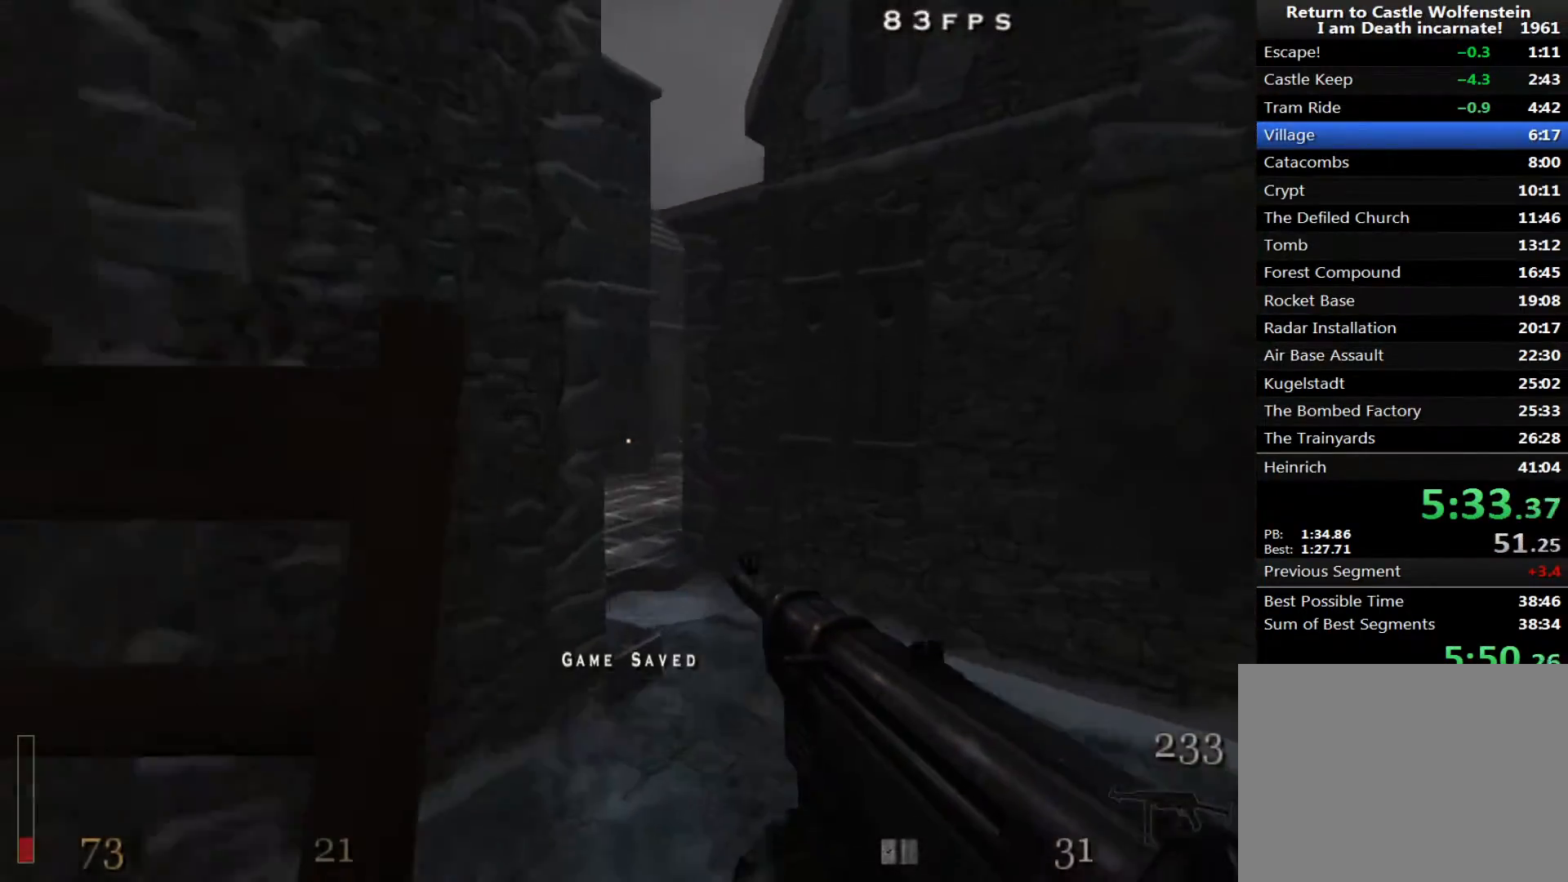
{"keys": ["a", "w"], "mouse": [], "events": []}
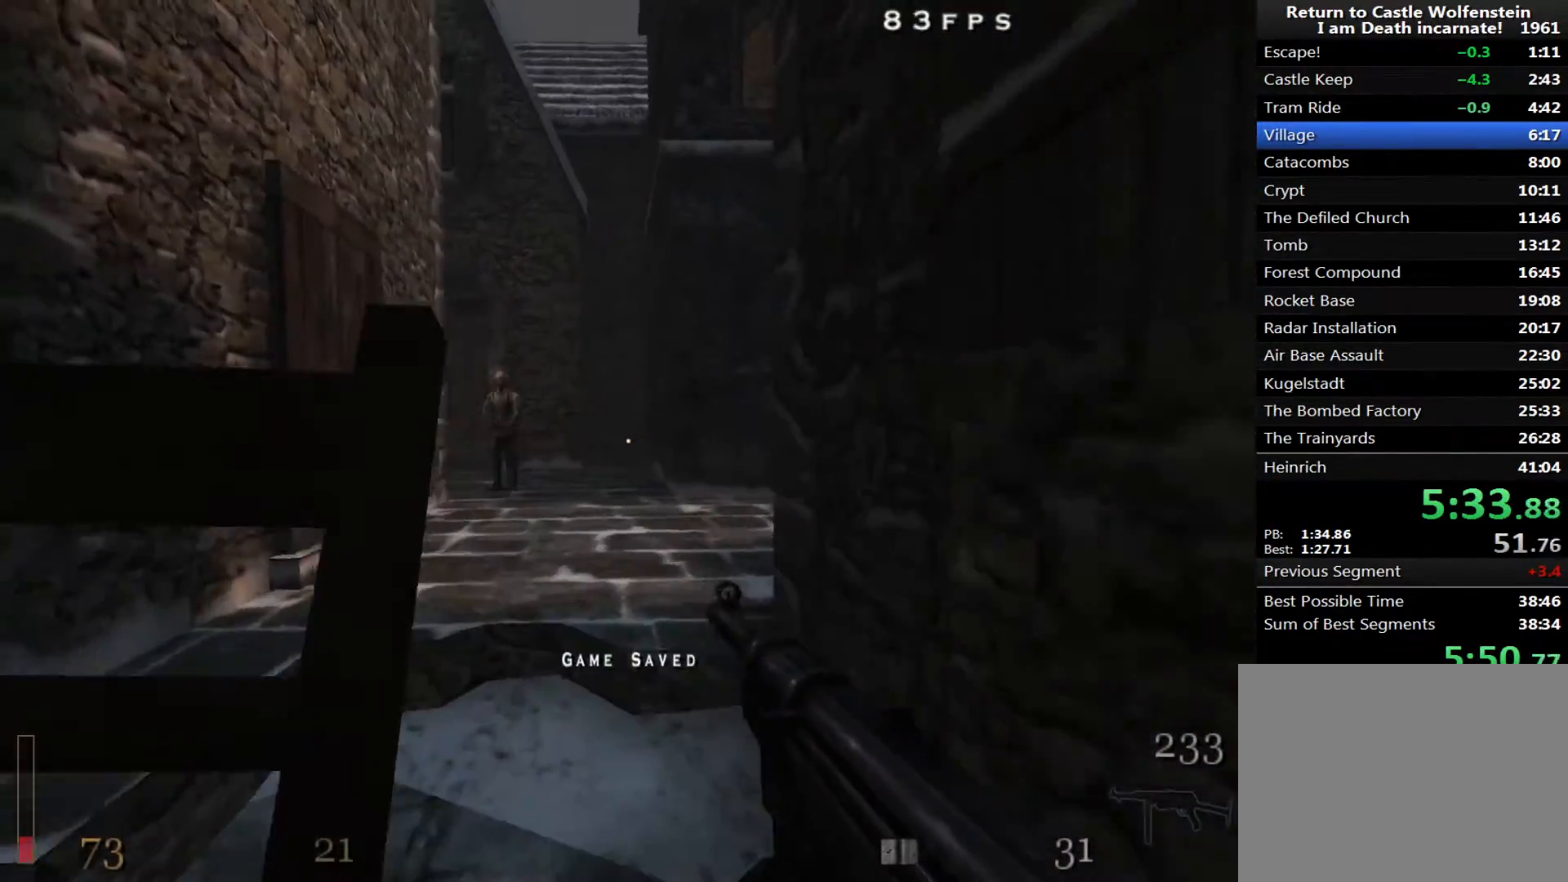
{"keys": ["d", "w"], "mouse": ["left"], "events": [[150, "a", "up"], [200, "mouse_left", "down"], [433, "d", "down"]]}
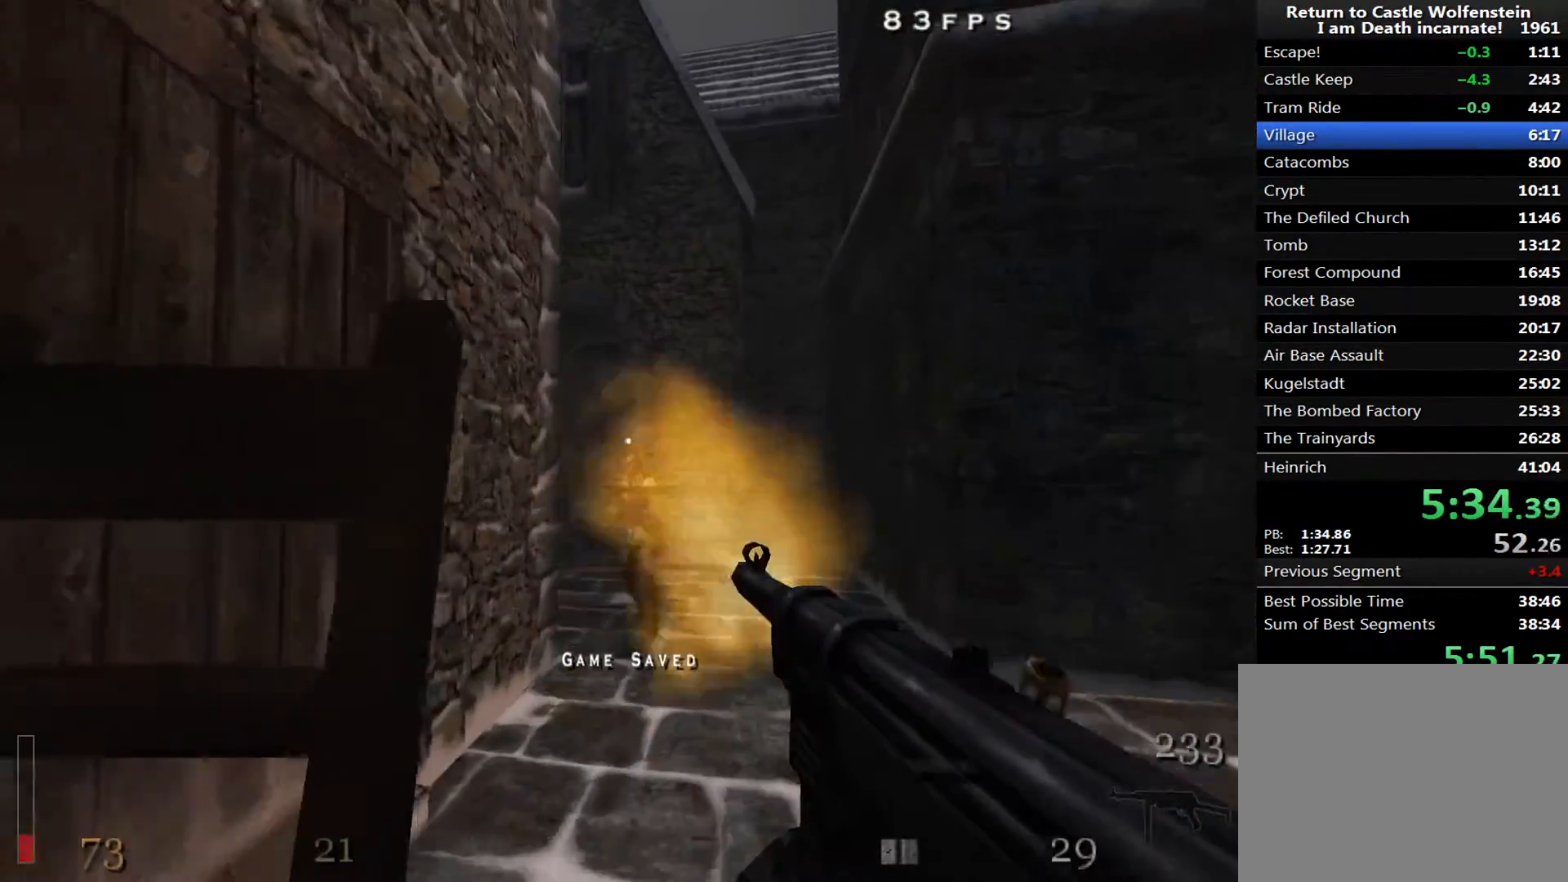
{"keys": ["d", "shift", "w"], "mouse": [], "events": [[117, "mouse_left", "up"], [217, "shift", "down"], [400, "space", "down"], [483, "space", "up"]]}